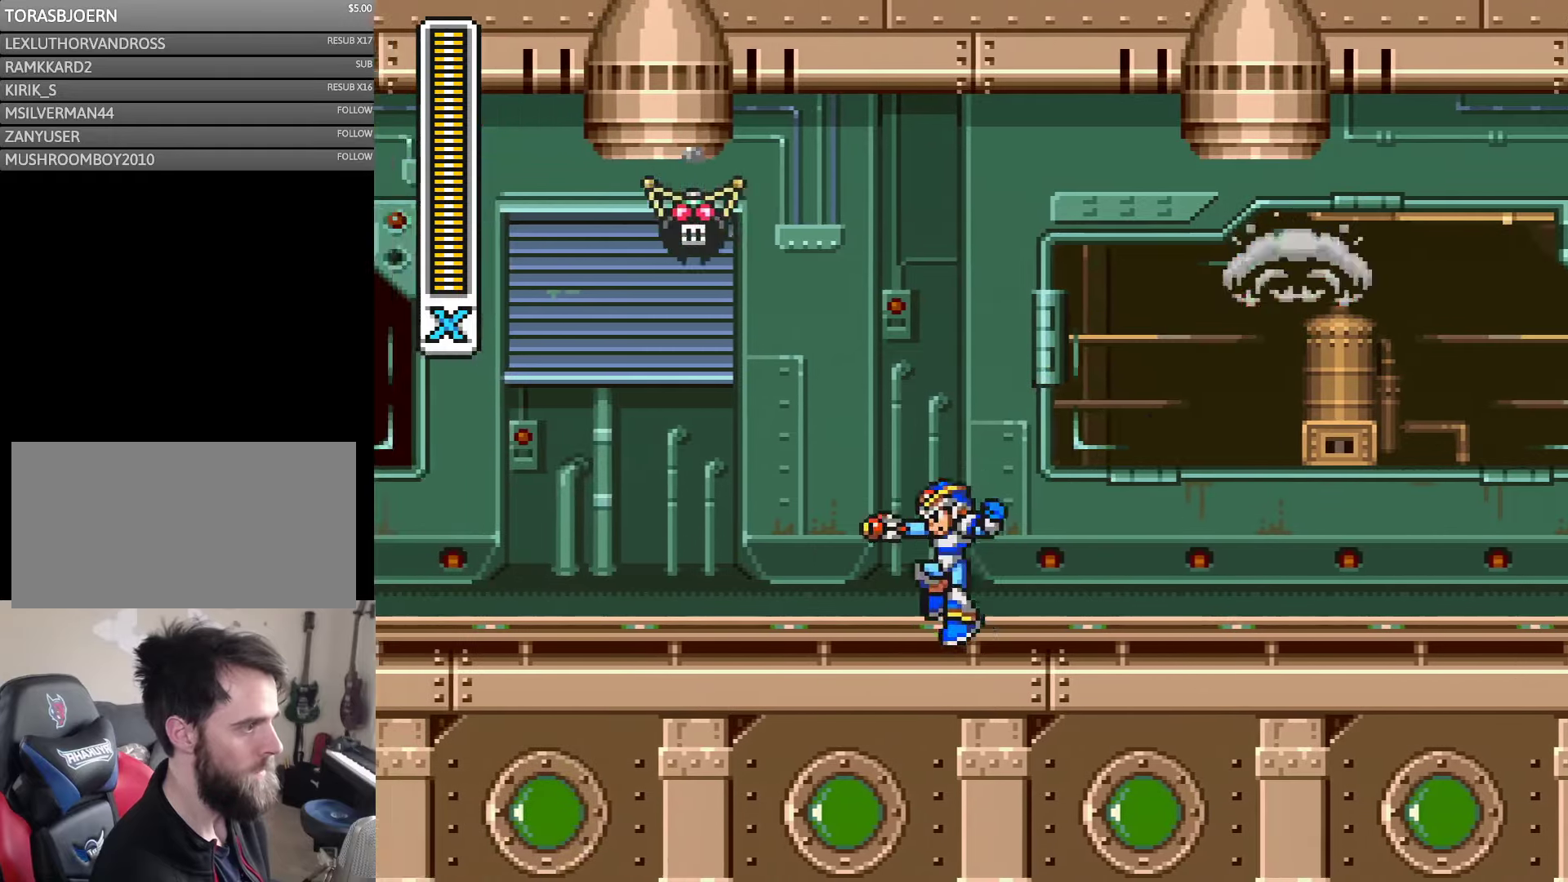
Gameplay with a controller (Nintendo layout); each line is a JSON object with the inputs held at the frame after it. "events" lists button and stick changes between this image and that frame as [ms after this image, input, new state], when the widget could be followed in between. Not read: L3 R3.
{"buttons": ["Y", "DPAD_LEFT"], "events": [[234, "A", "down"], [284, "Y", "up"], [317, "A", "up"], [367, "Y", "down"]]}
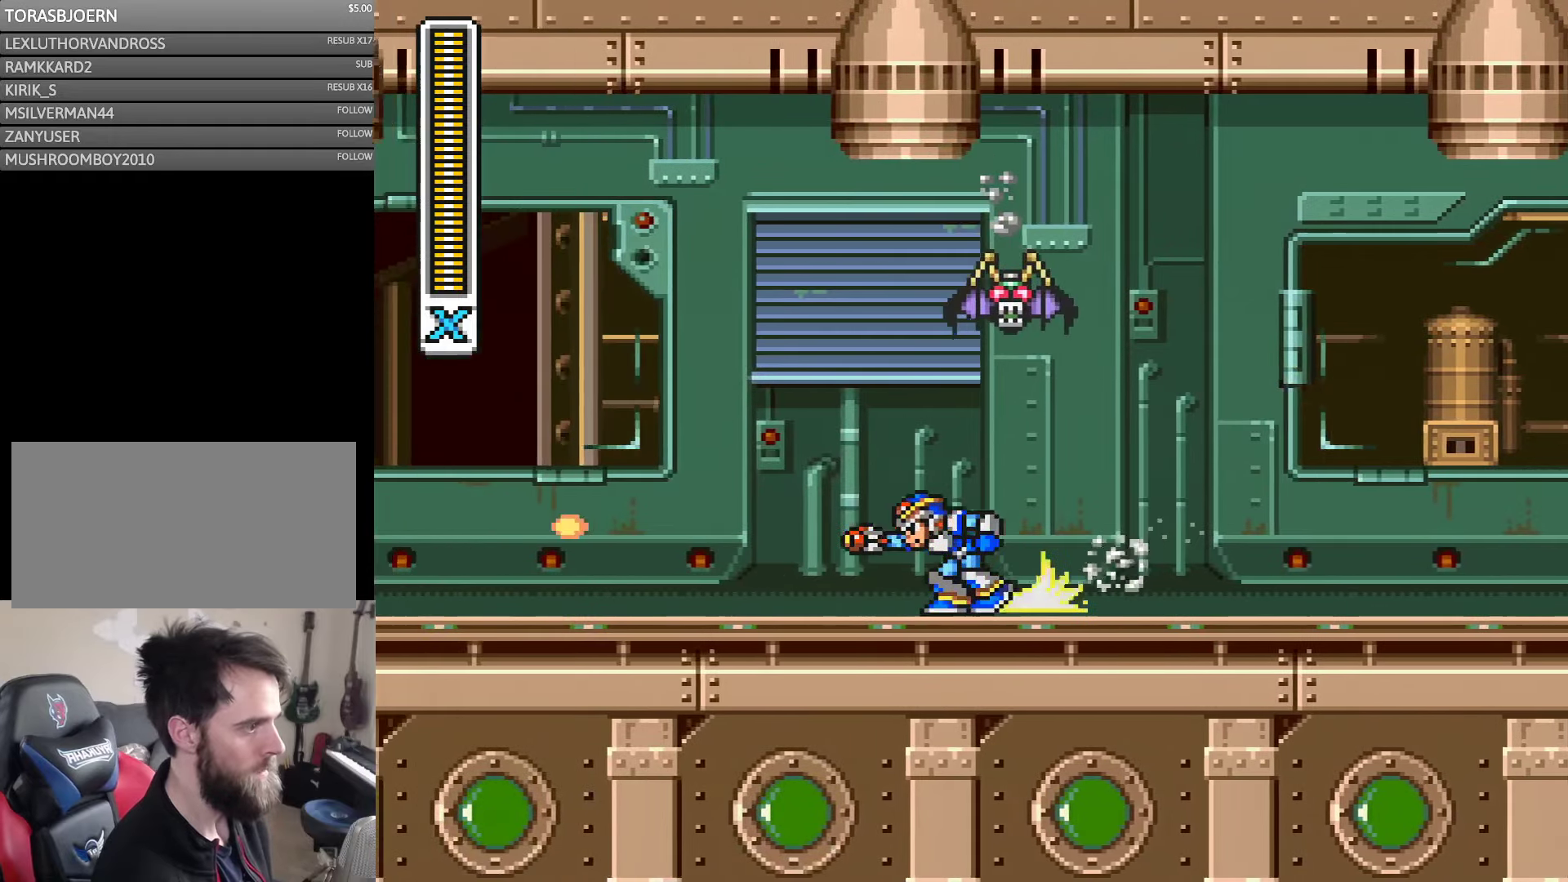
{"buttons": ["Y", "DPAD_LEFT"], "events": [[100, "A", "down"], [317, "B", "down"], [334, "DPAD_LEFT", "up"], [334, "DPAD_RIGHT", "down"], [367, "Y", "up"], [434, "B", "up"], [434, "DPAD_RIGHT", "up"], [467, "A", "up"], [500, "DPAD_LEFT", "down"], [500, "Y", "down"]]}
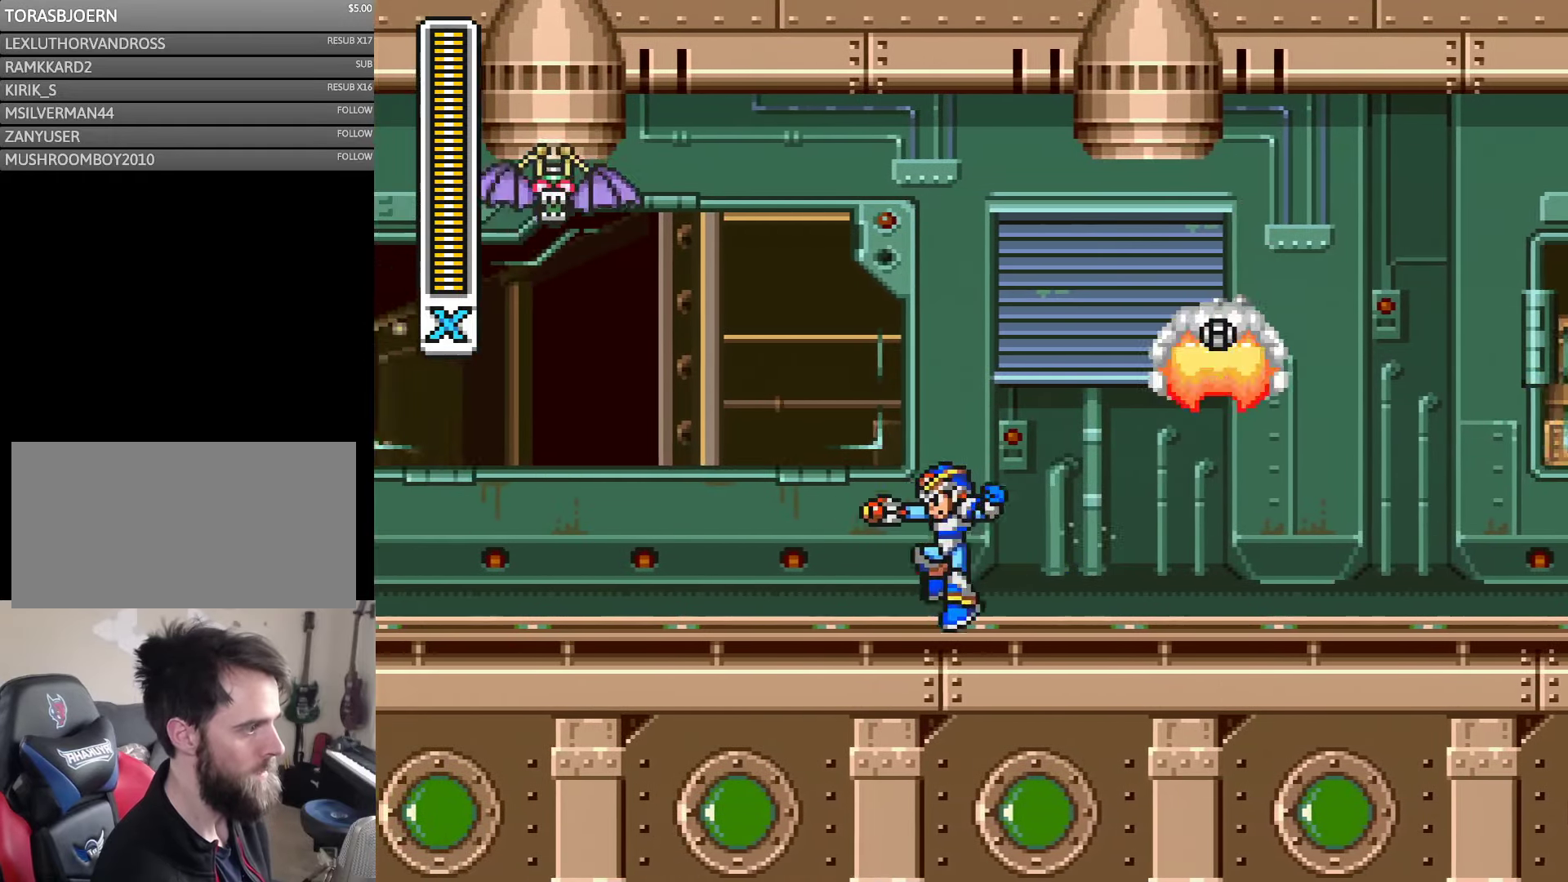
{"buttons": ["B", "DPAD_LEFT"], "events": [[200, "DPAD_LEFT", "up"], [267, "DPAD_LEFT", "down"], [300, "B", "down"], [300, "Y", "up"], [350, "DPAD_LEFT", "up"], [367, "DPAD_LEFT", "down"]]}
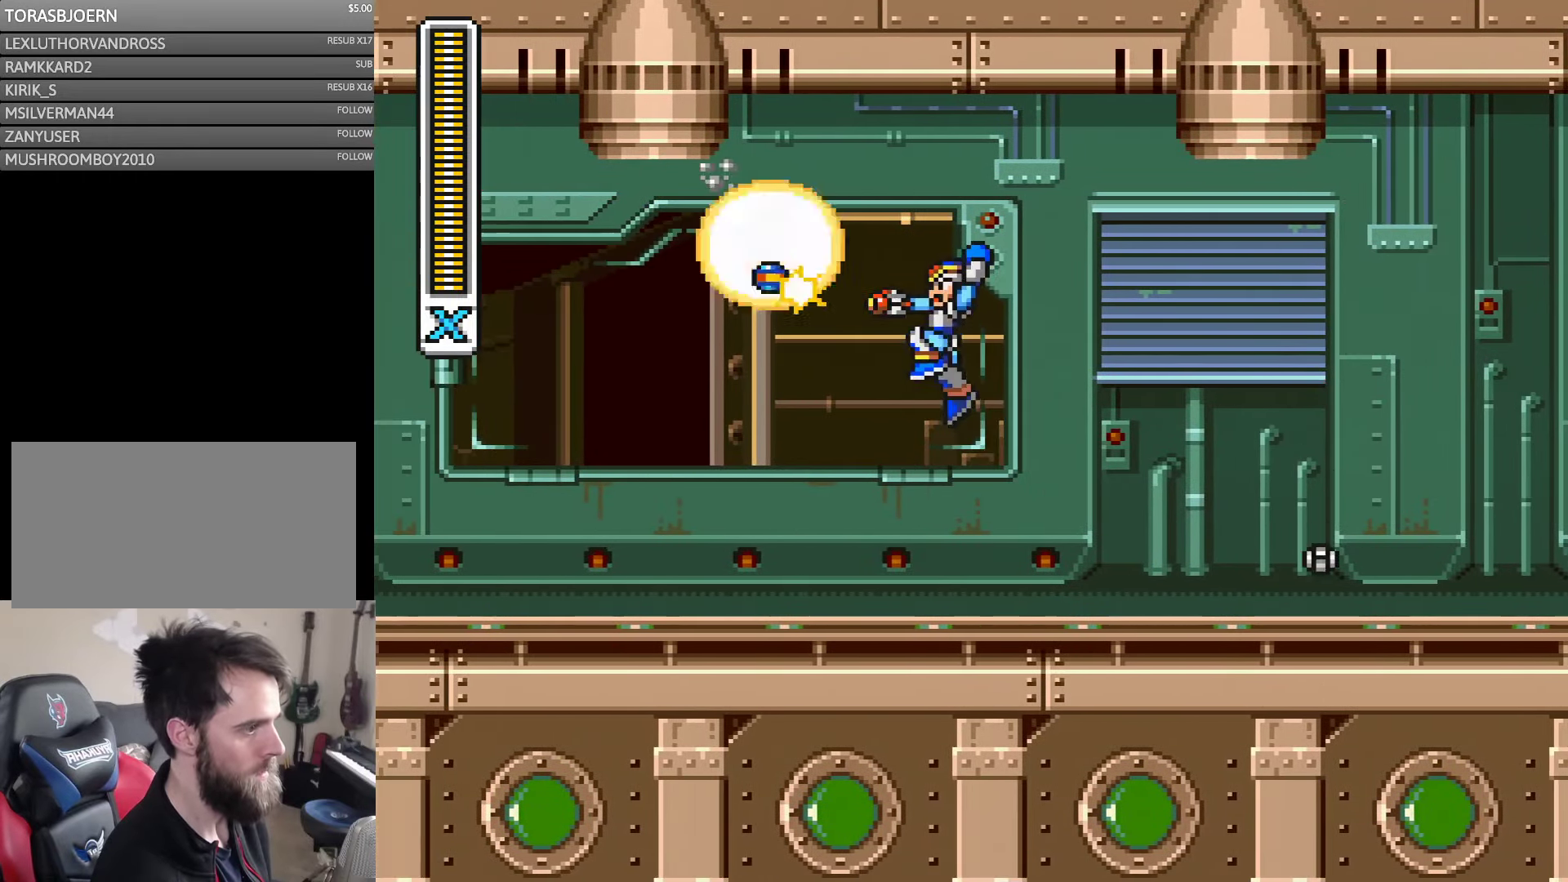
{"buttons": ["Y", "DPAD_LEFT"], "events": [[34, "DPAD_LEFT", "up"], [117, "Y", "down"], [134, "B", "up"], [200, "DPAD_LEFT", "down"]]}
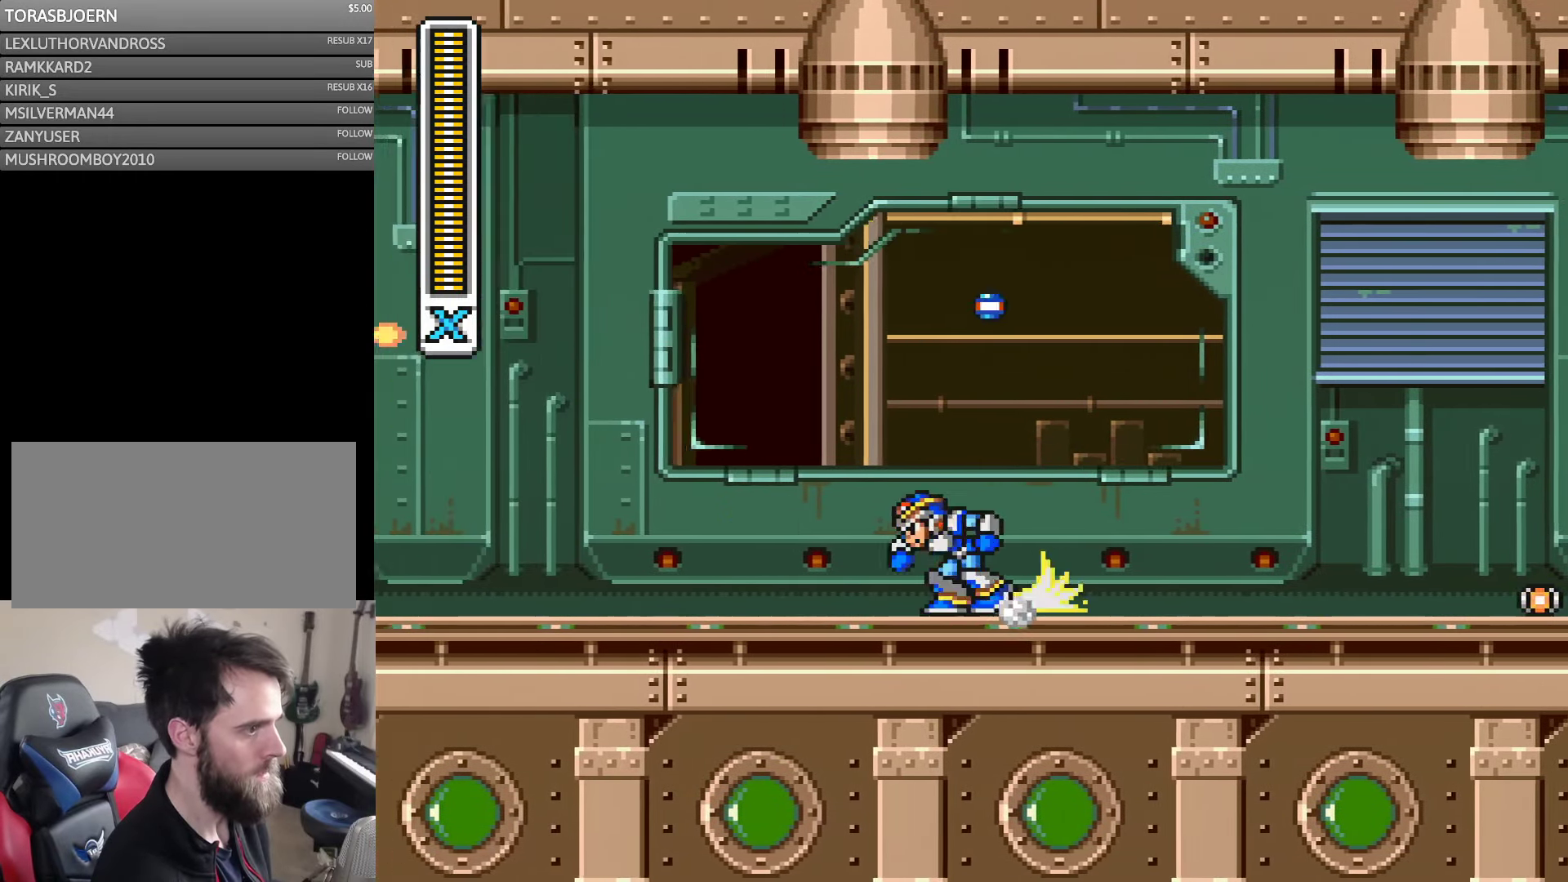
{"buttons": ["Y", "DPAD_LEFT"], "events": [[84, "A", "down"], [467, "A", "up"]]}
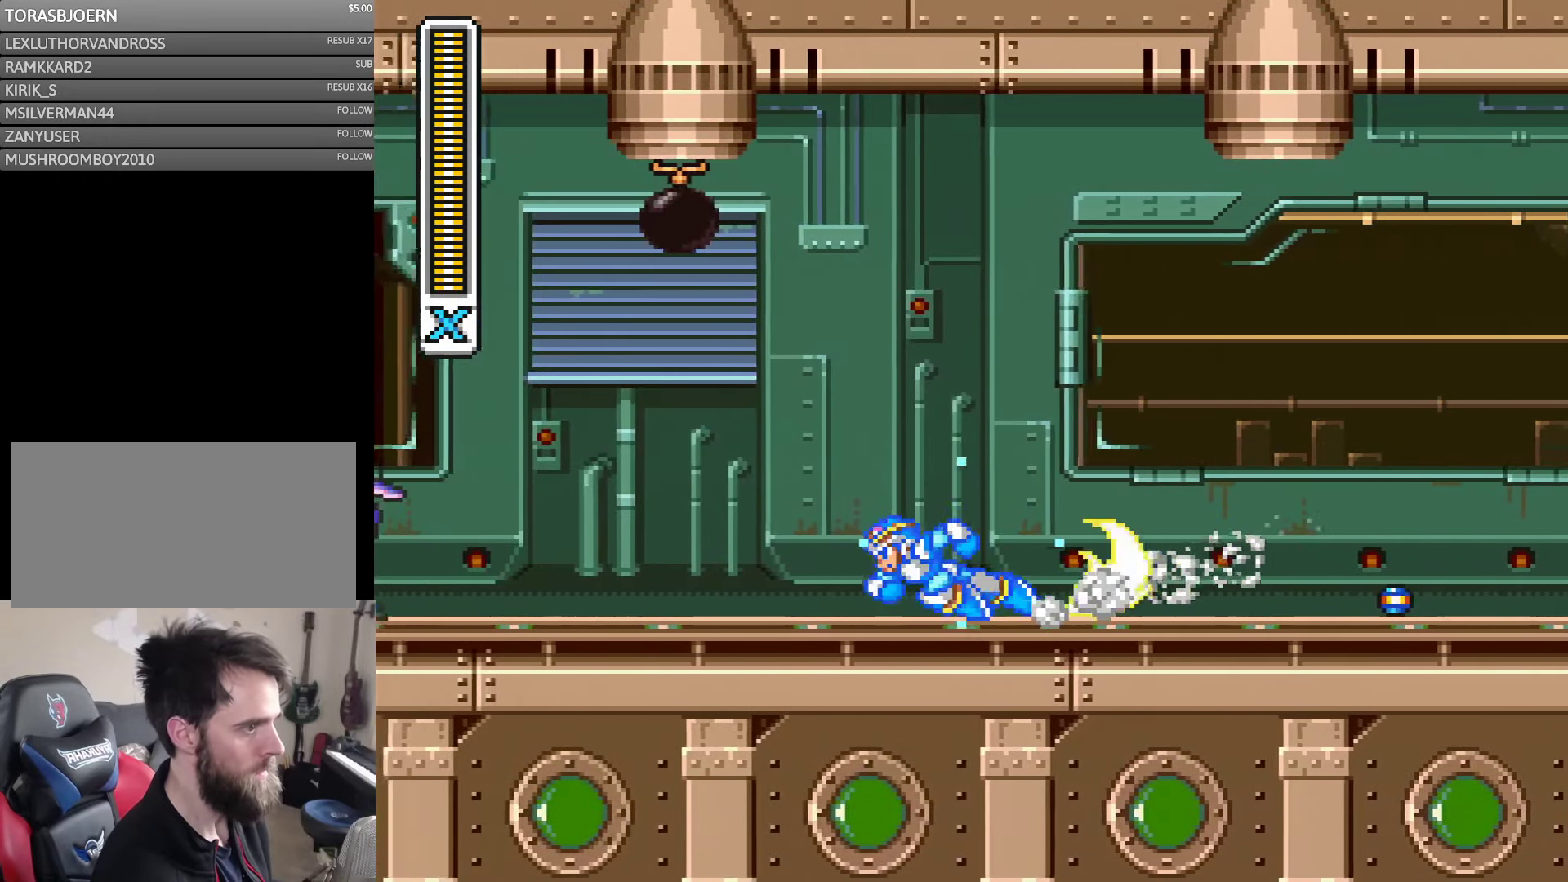
{"buttons": ["Y", "DPAD_LEFT"], "events": [[67, "A", "down"], [434, "A", "up"]]}
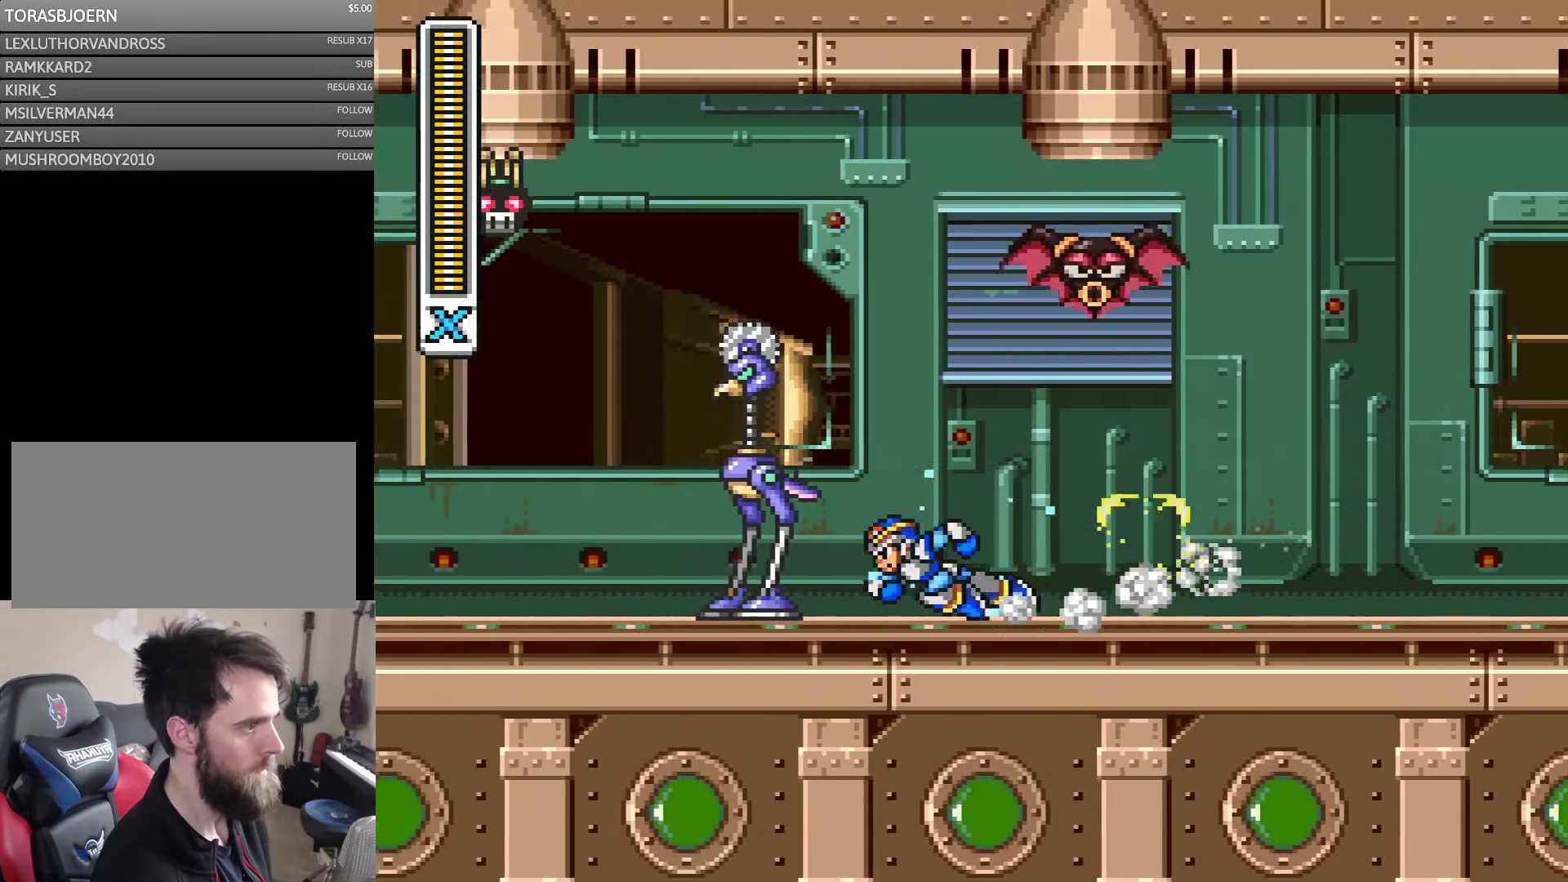
{"buttons": ["Y"], "events": [[34, "A", "down"], [167, "B", "down"], [234, "DPAD_LEFT", "up"], [267, "DPAD_RIGHT", "down"], [350, "B", "up"], [350, "DPAD_RIGHT", "up"], [350, "Y", "up"], [434, "A", "up"], [434, "Y", "down"]]}
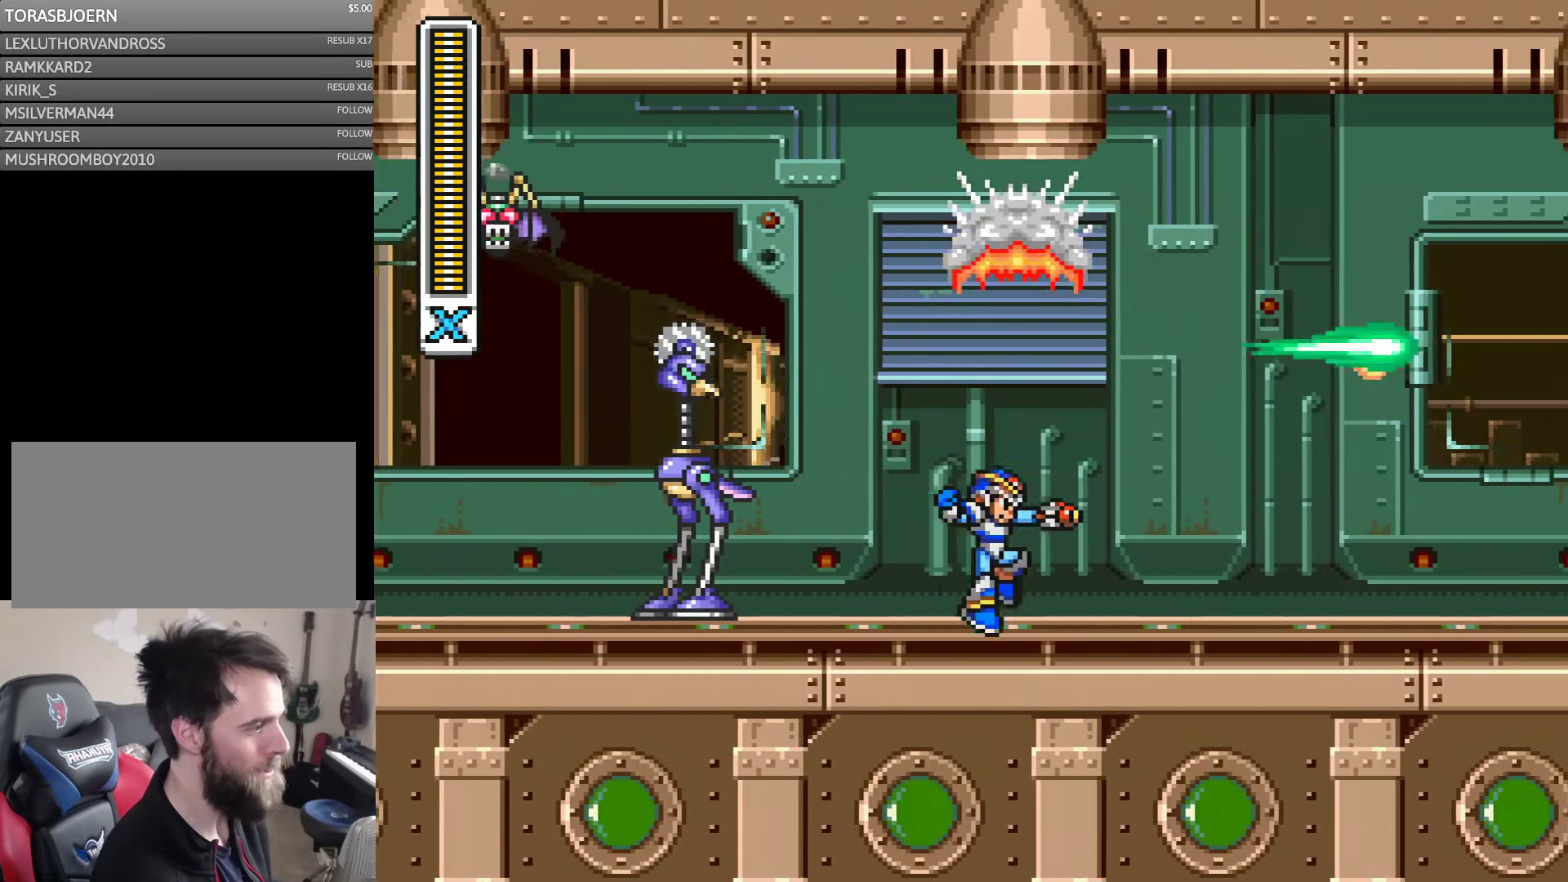
{"buttons": ["B", "DPAD_LEFT"], "events": [[84, "DPAD_RIGHT", "down"], [250, "A", "down"], [367, "DPAD_RIGHT", "up"], [400, "A", "up"], [400, "DPAD_LEFT", "down"], [434, "B", "down"], [500, "Y", "up"]]}
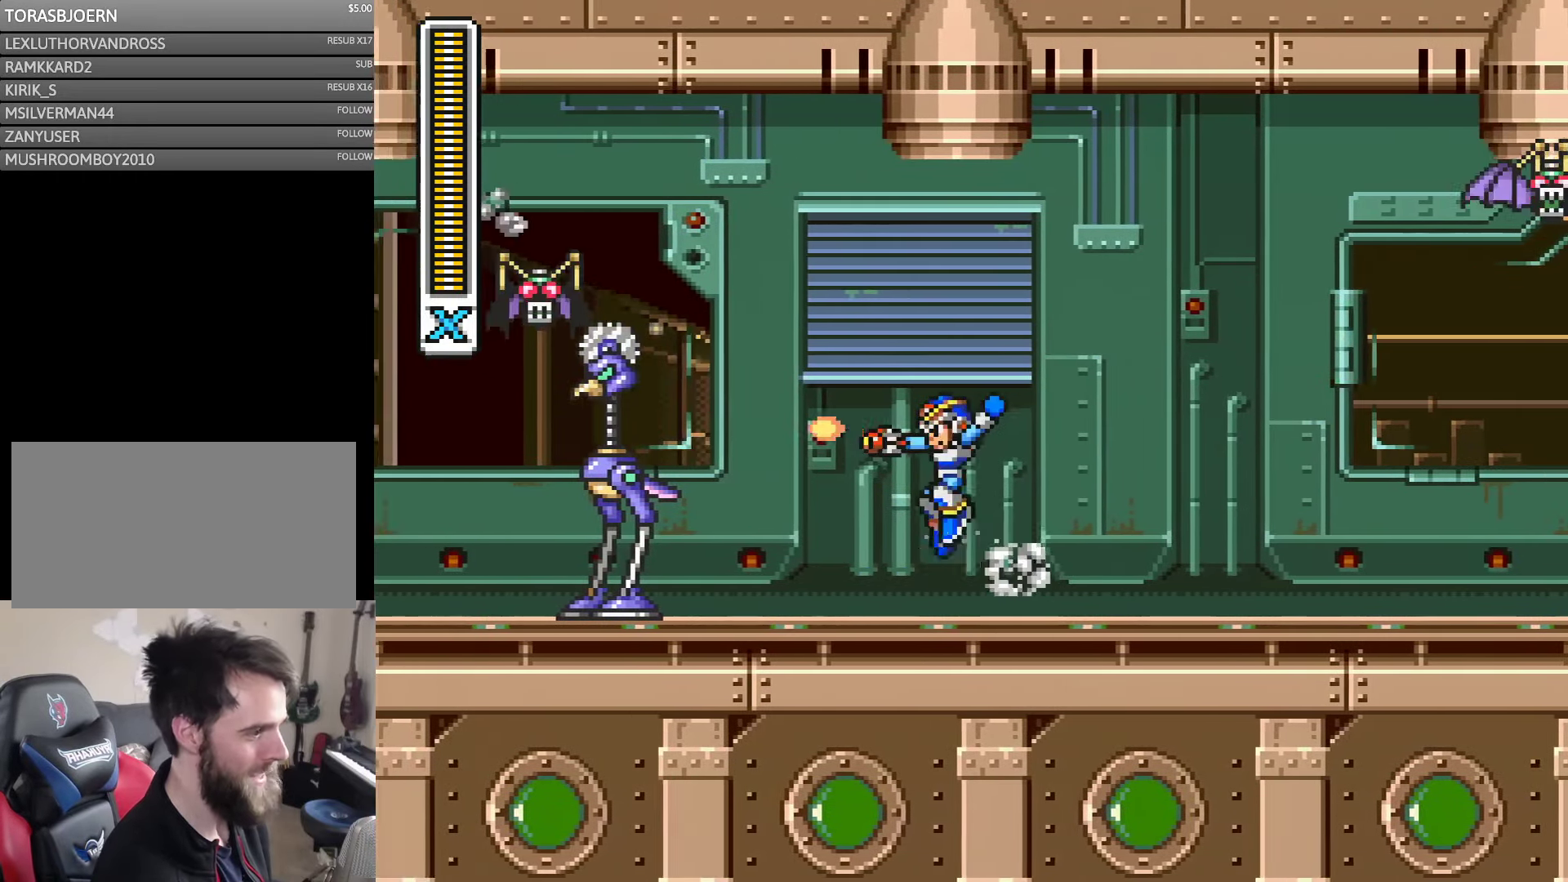
{"buttons": ["B", "Y", "DPAD_LEFT"], "events": [[34, "B", "up"], [100, "Y", "down"], [150, "Y", "up"], [234, "Y", "down"], [300, "Y", "up"], [350, "B", "down"], [350, "DPAD_LEFT", "up"], [500, "DPAD_LEFT", "down"], [500, "Y", "down"]]}
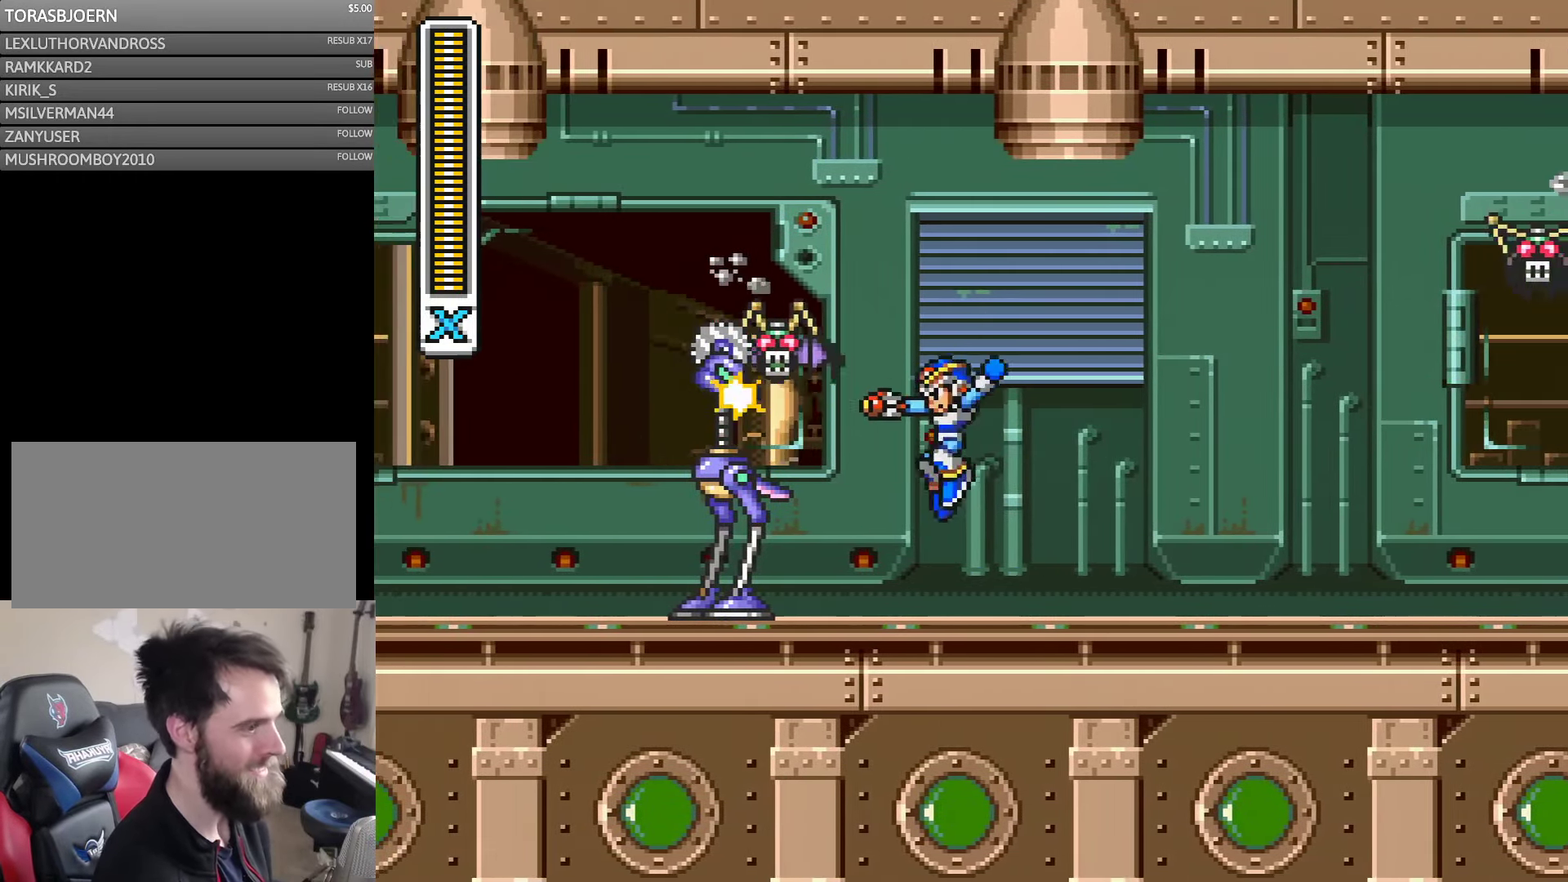
{"buttons": ["B", "DPAD_RIGHT"], "events": [[34, "B", "up"], [67, "DPAD_LEFT", "up"], [84, "Y", "up"], [150, "Y", "down"], [234, "Y", "up"], [400, "B", "down"], [466, "DPAD_RIGHT", "down"]]}
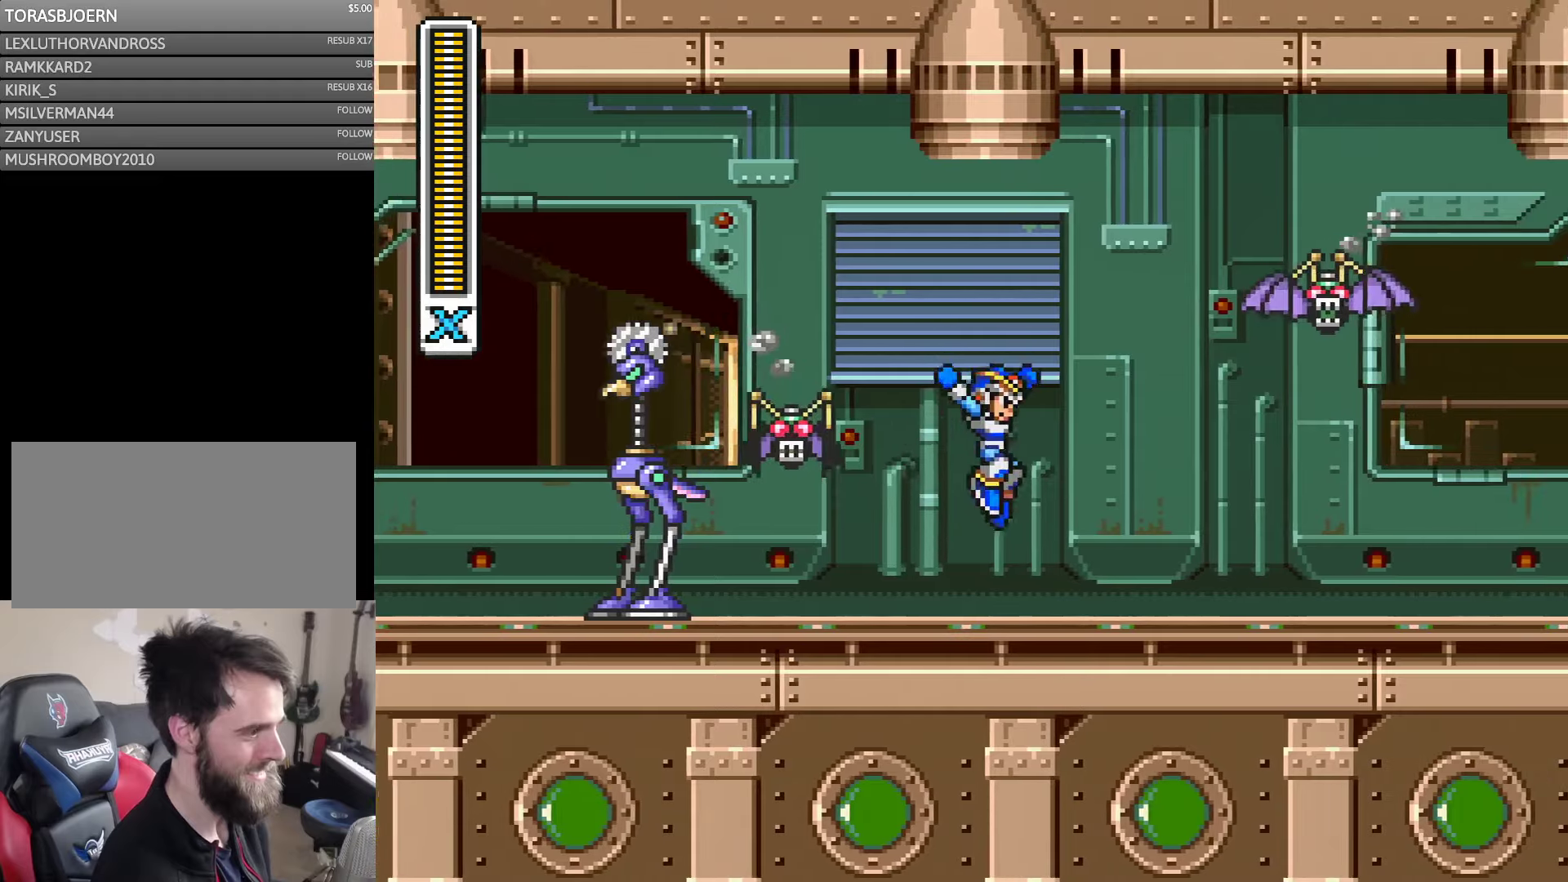
{"buttons": [], "events": [[33, "B", "up"], [366, "B", "down"], [366, "DPAD_LEFT", "down"], [366, "DPAD_RIGHT", "up"], [433, "B", "up"], [433, "DPAD_LEFT", "up"]]}
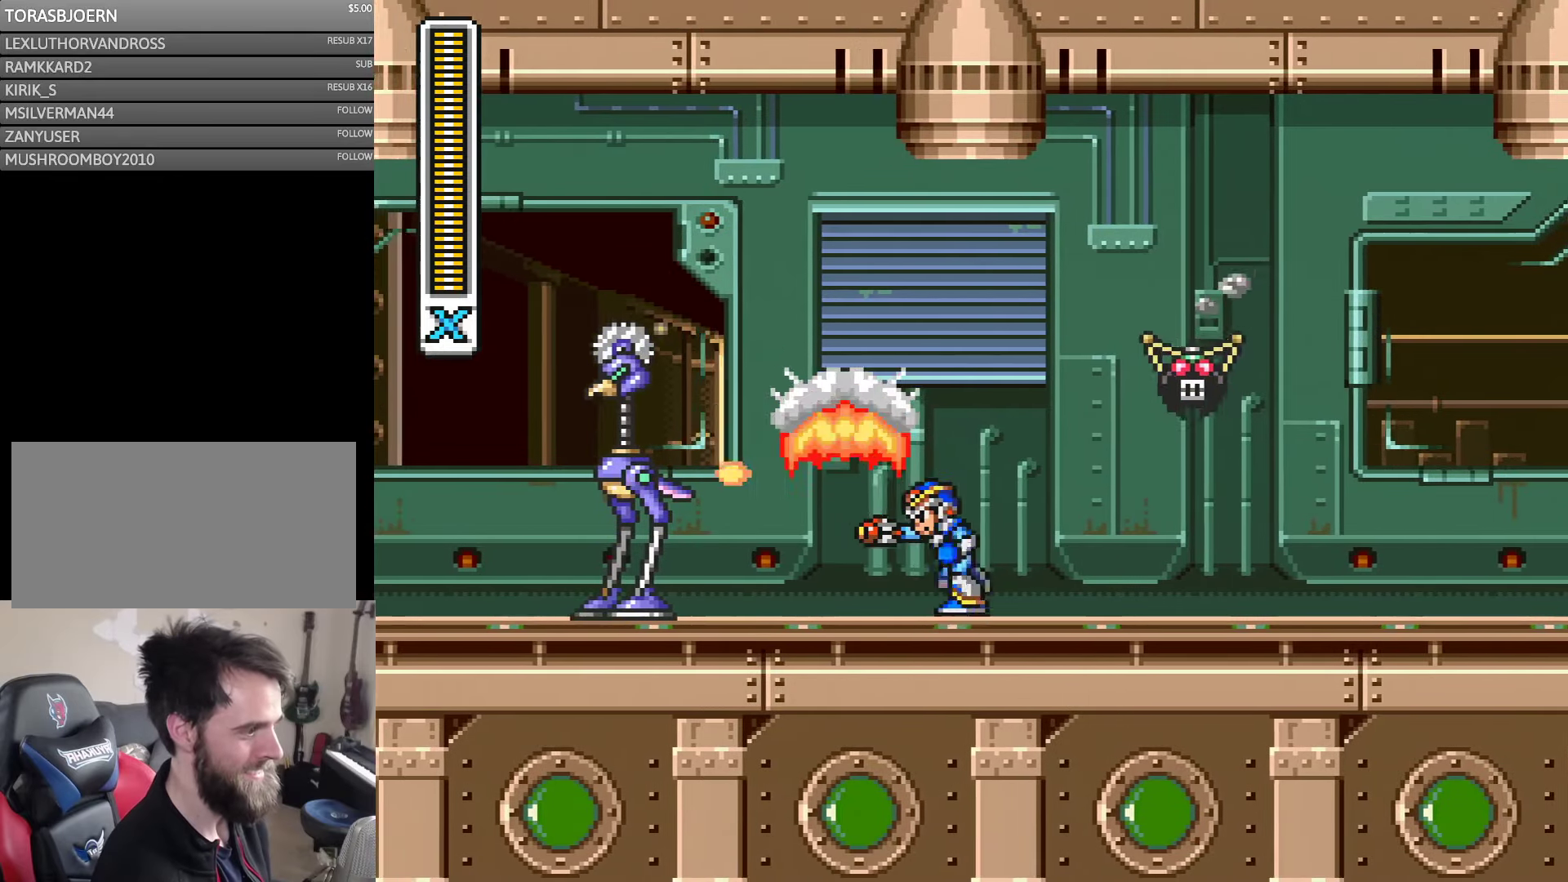
{"buttons": ["Y"], "events": [[16, "Y", "down"], [50, "DPAD_LEFT", "down"], [100, "Y", "up"], [233, "B", "down"], [266, "DPAD_LEFT", "up"], [266, "DPAD_RIGHT", "down"], [316, "B", "up"], [316, "DPAD_RIGHT", "up"], [316, "Y", "down"], [383, "Y", "up"], [466, "Y", "down"]]}
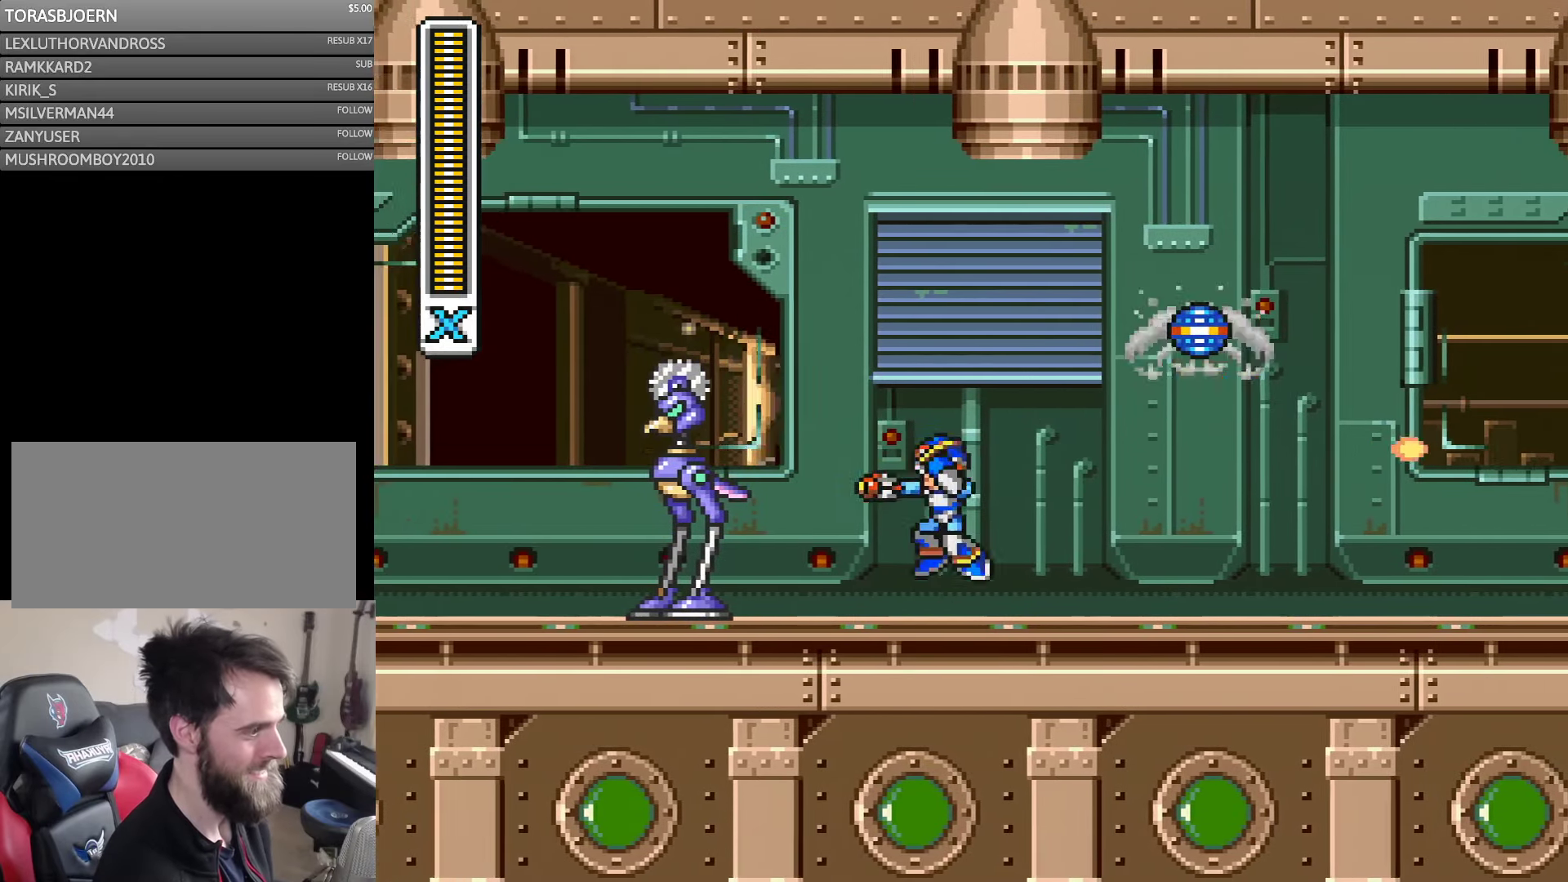
{"buttons": [], "events": [[33, "DPAD_LEFT", "down"], [33, "Y", "up"], [116, "B", "down"], [200, "Y", "down"], [216, "B", "up"], [250, "DPAD_LEFT", "up"], [250, "Y", "up"], [316, "Y", "down"], [383, "Y", "up"]]}
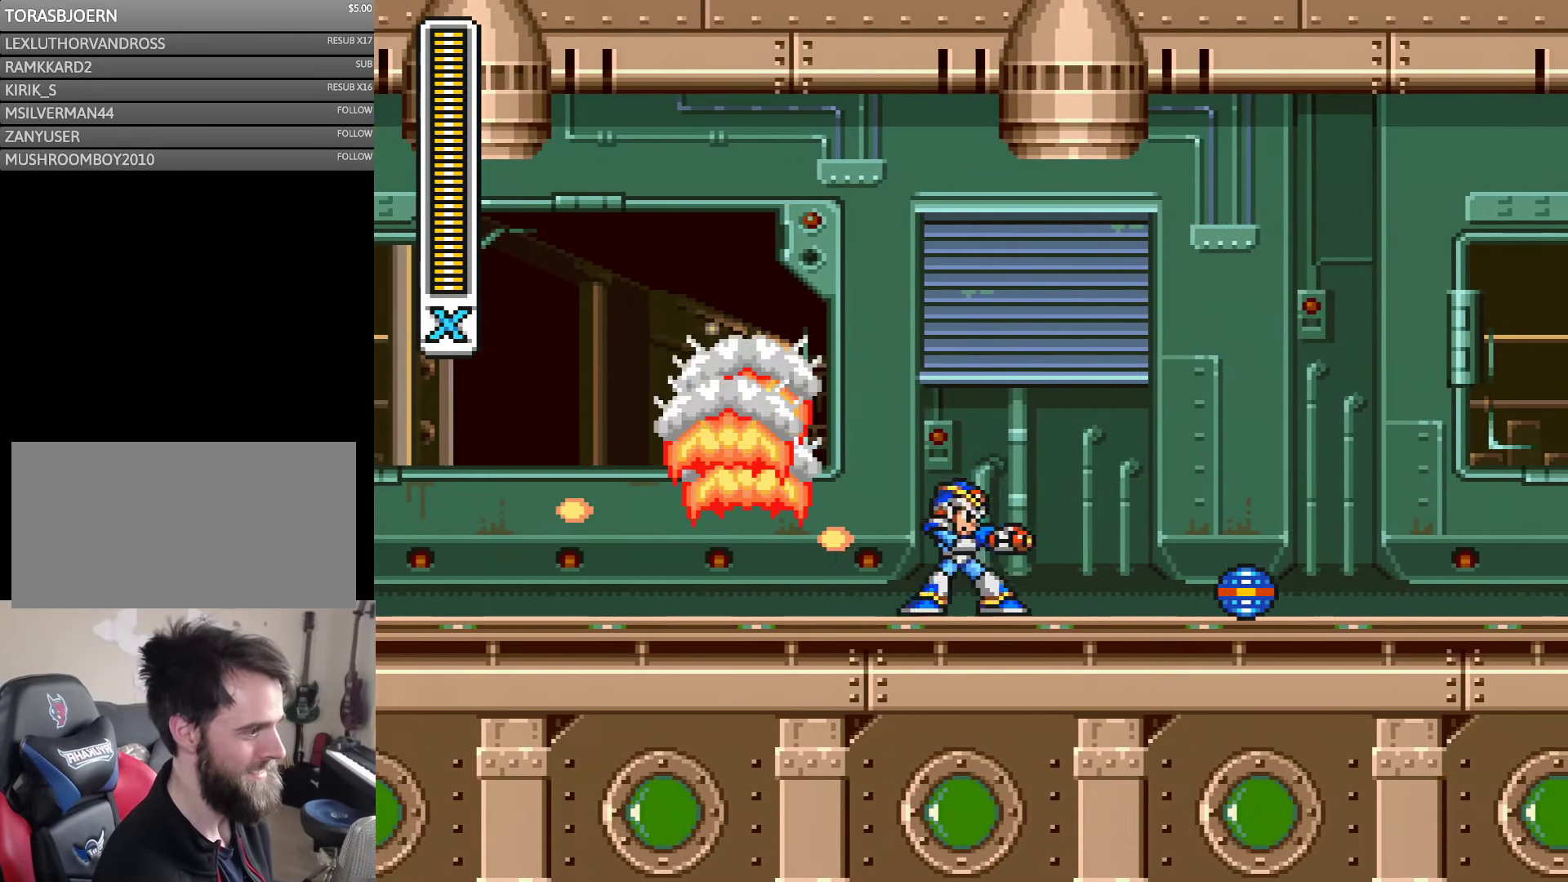
{"buttons": ["Y", "DPAD_RIGHT"], "events": [[83, "Y", "down"], [116, "DPAD_RIGHT", "down"], [266, "A", "down"], [466, "A", "up"]]}
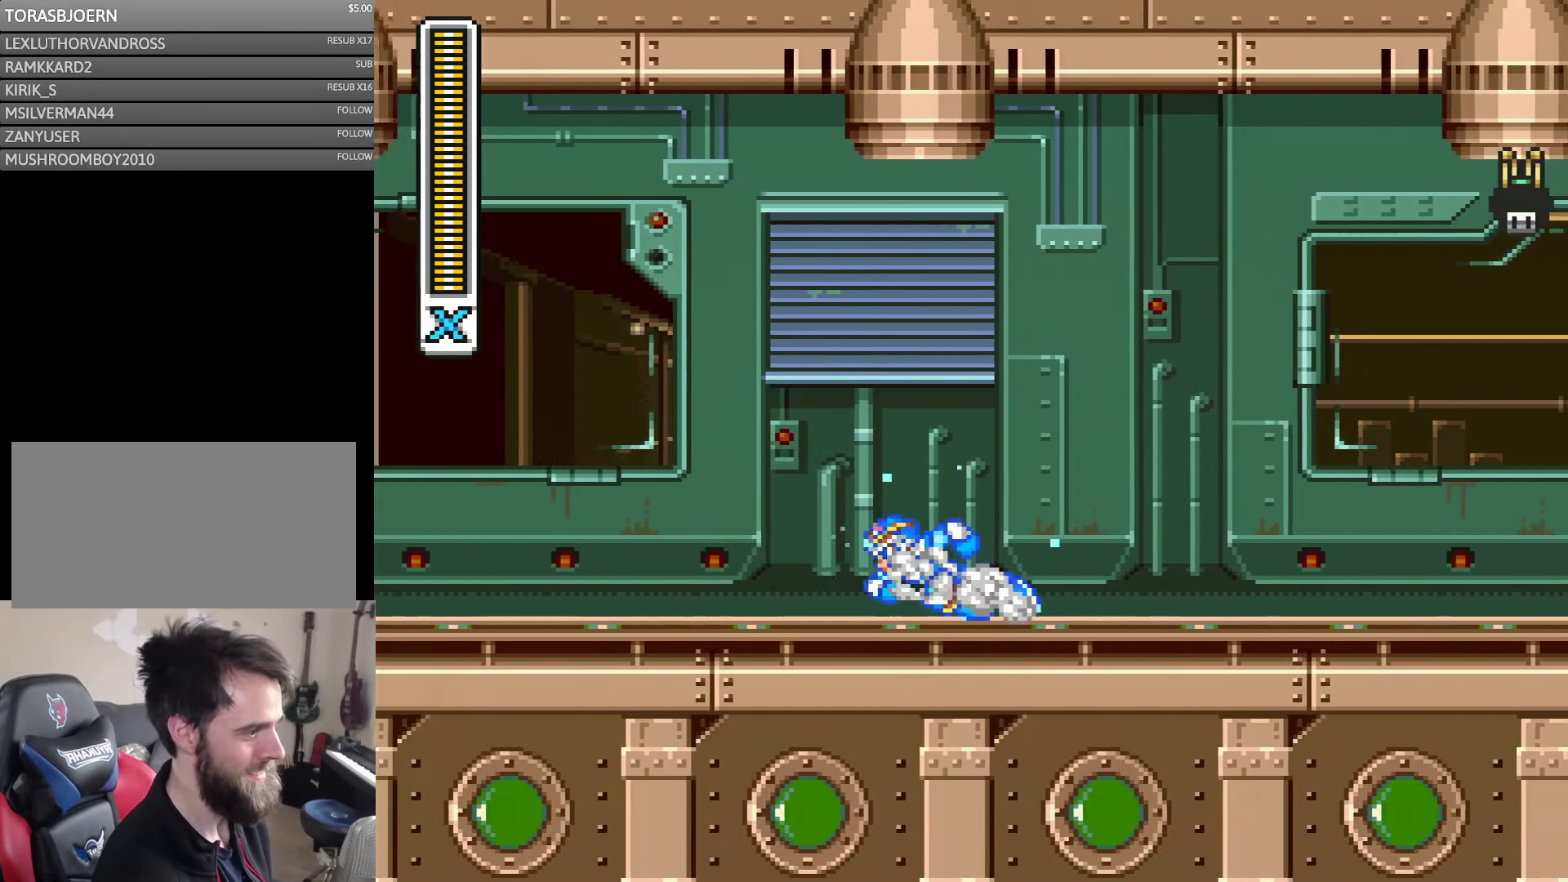
{"buttons": ["A", "Y", "DPAD_LEFT"], "events": [[33, "DPAD_LEFT", "down"], [33, "DPAD_RIGHT", "up"], [100, "A", "down"], [350, "A", "up"], [466, "A", "down"]]}
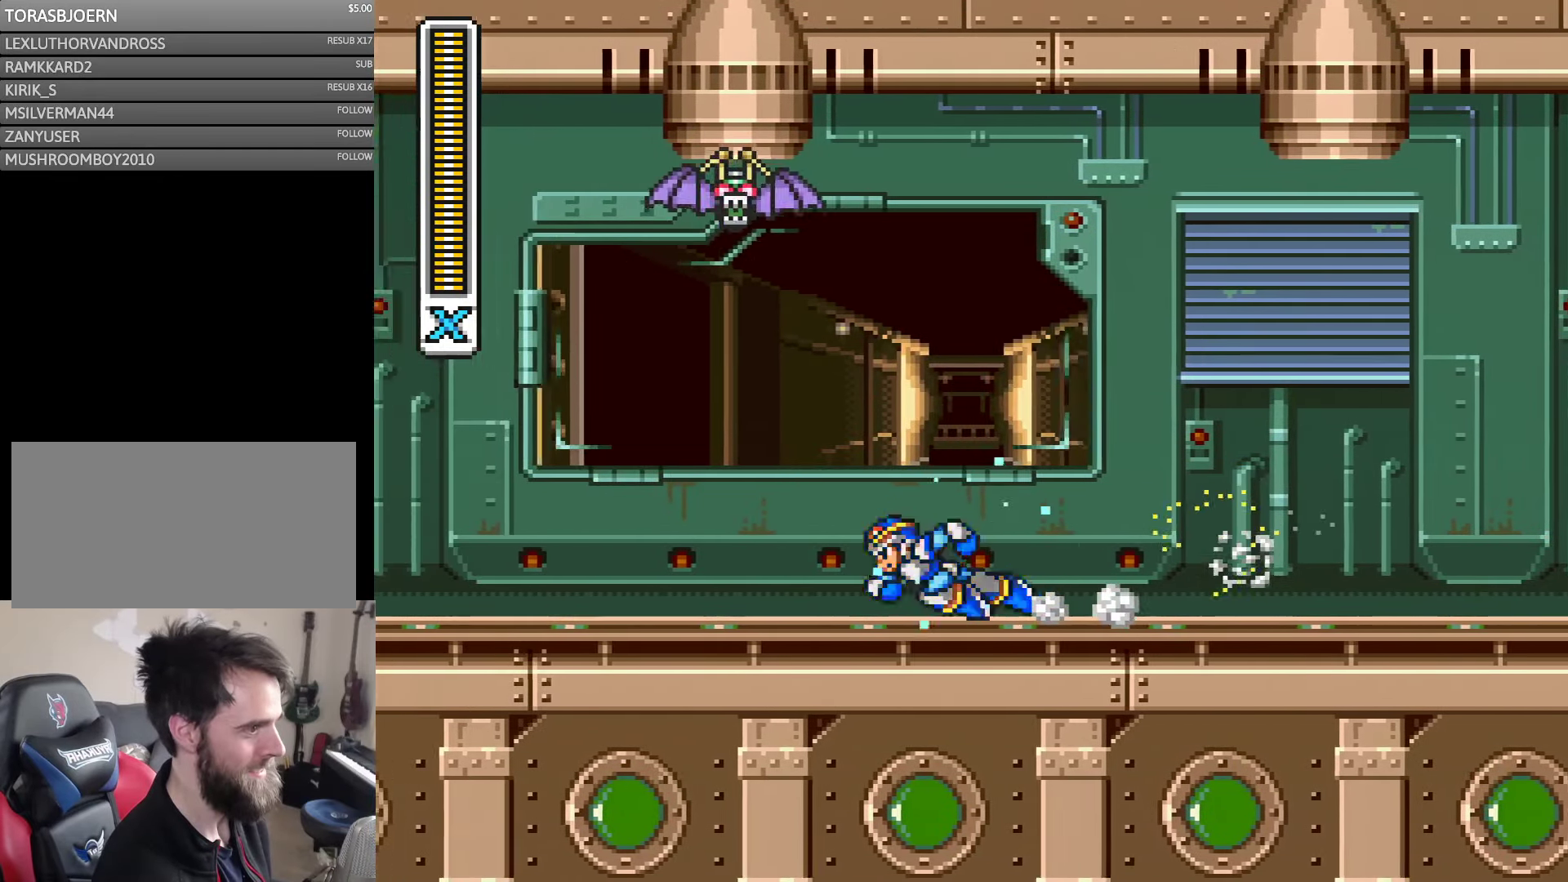
{"buttons": ["A", "Y", "DPAD_LEFT"], "events": [[150, "A", "up"], [250, "A", "down"]]}
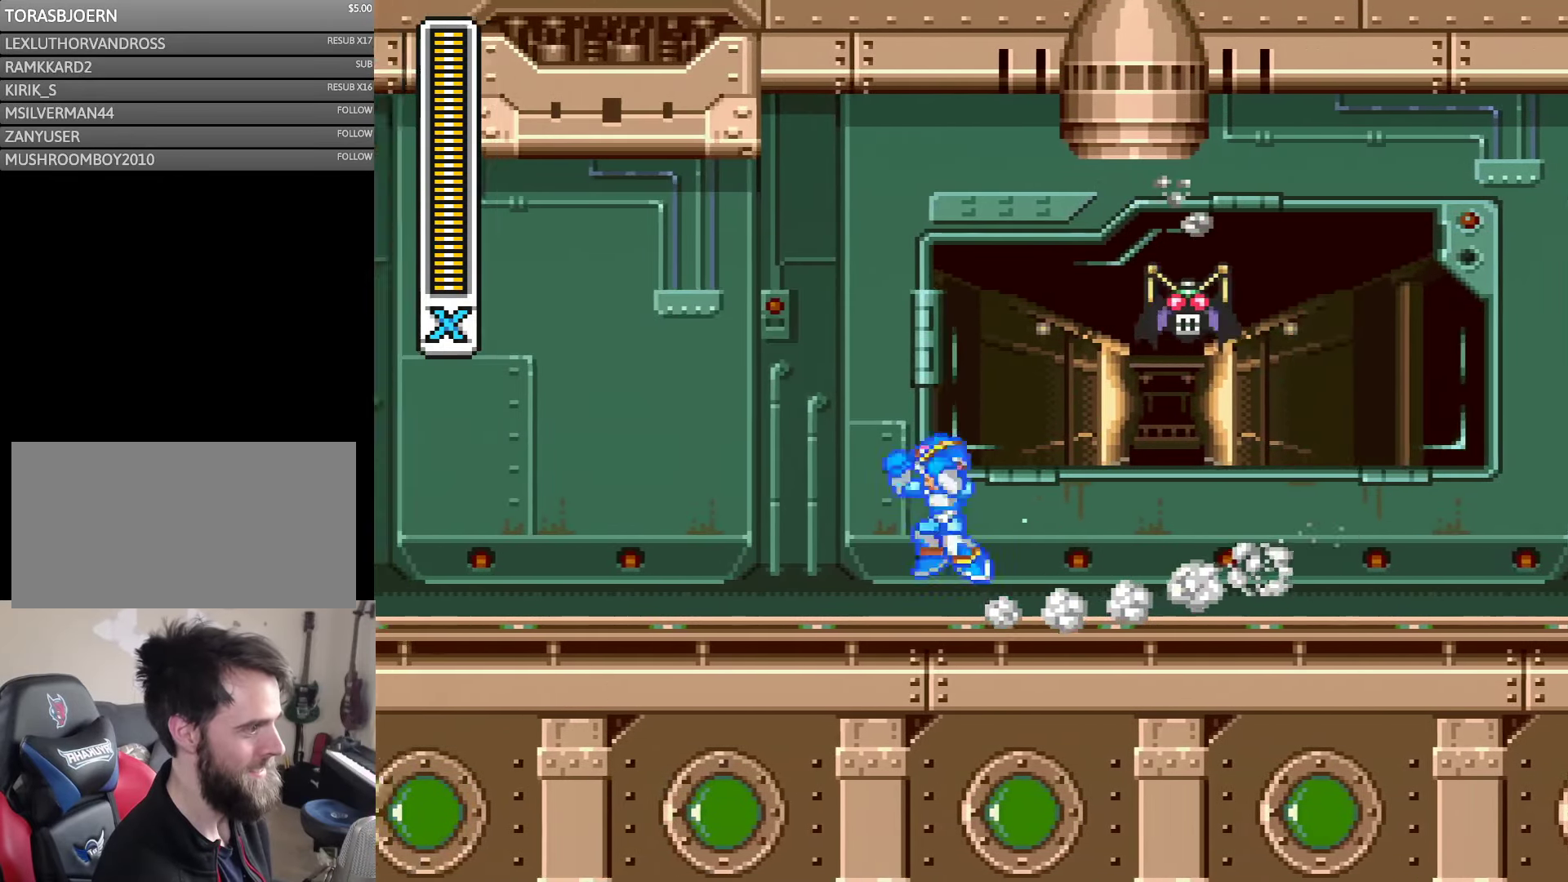
{"buttons": ["Y"], "events": [[83, "B", "down"], [183, "DPAD_LEFT", "up"], [216, "DPAD_RIGHT", "down"], [216, "Y", "up"], [283, "A", "up"], [283, "B", "up"], [283, "DPAD_RIGHT", "up"], [316, "Y", "down"], [366, "DPAD_LEFT", "down"], [450, "DPAD_LEFT", "up"]]}
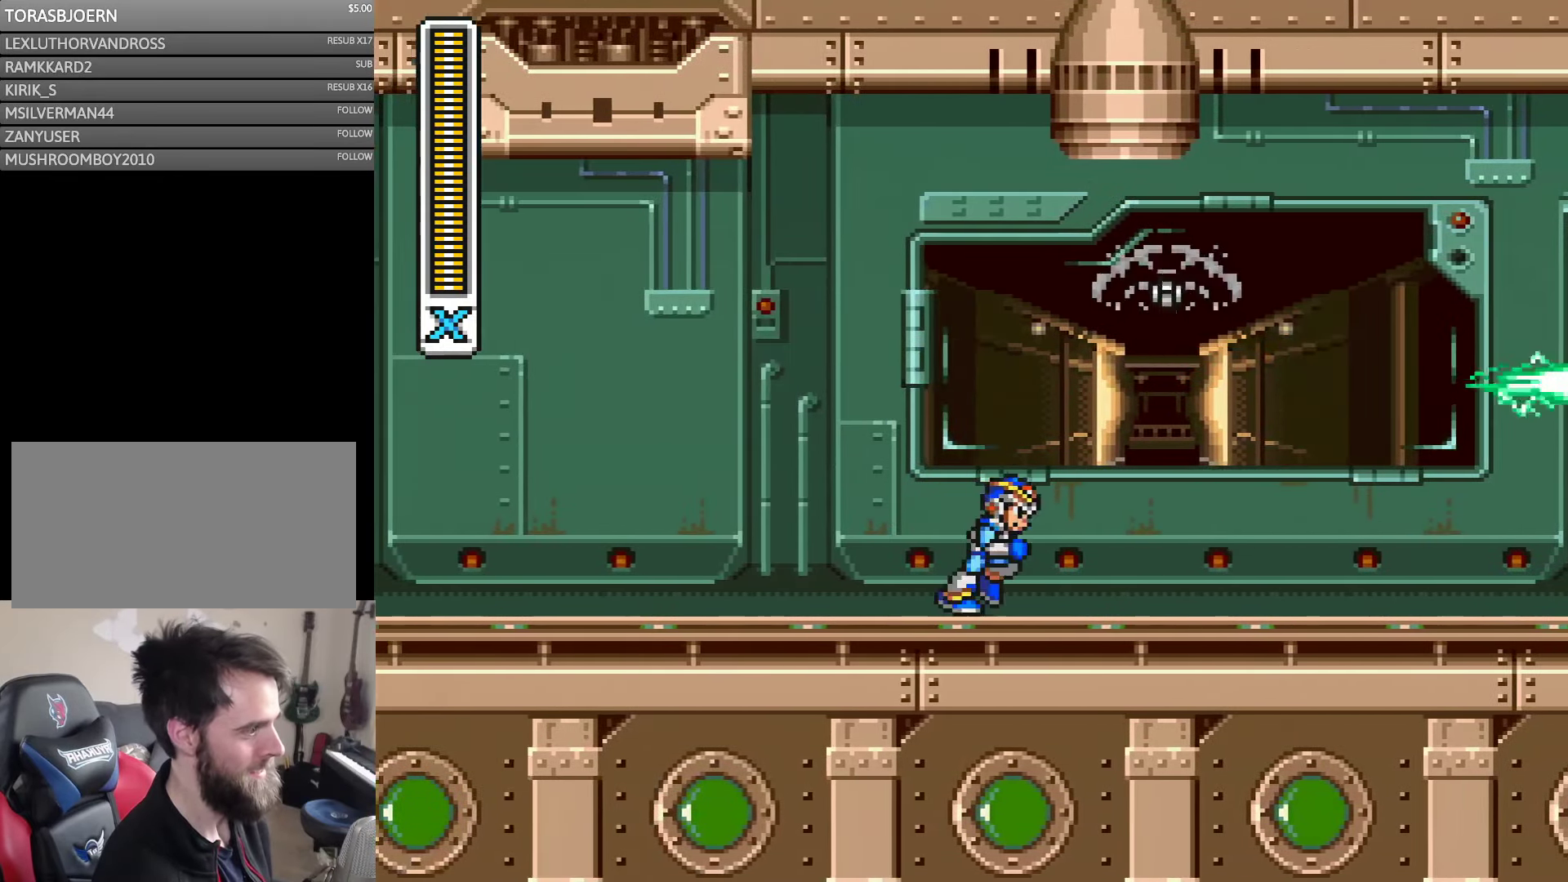
{"buttons": ["A", "Y", "DPAD_RIGHT"], "events": [[33, "DPAD_RIGHT", "down"], [150, "A", "down"]]}
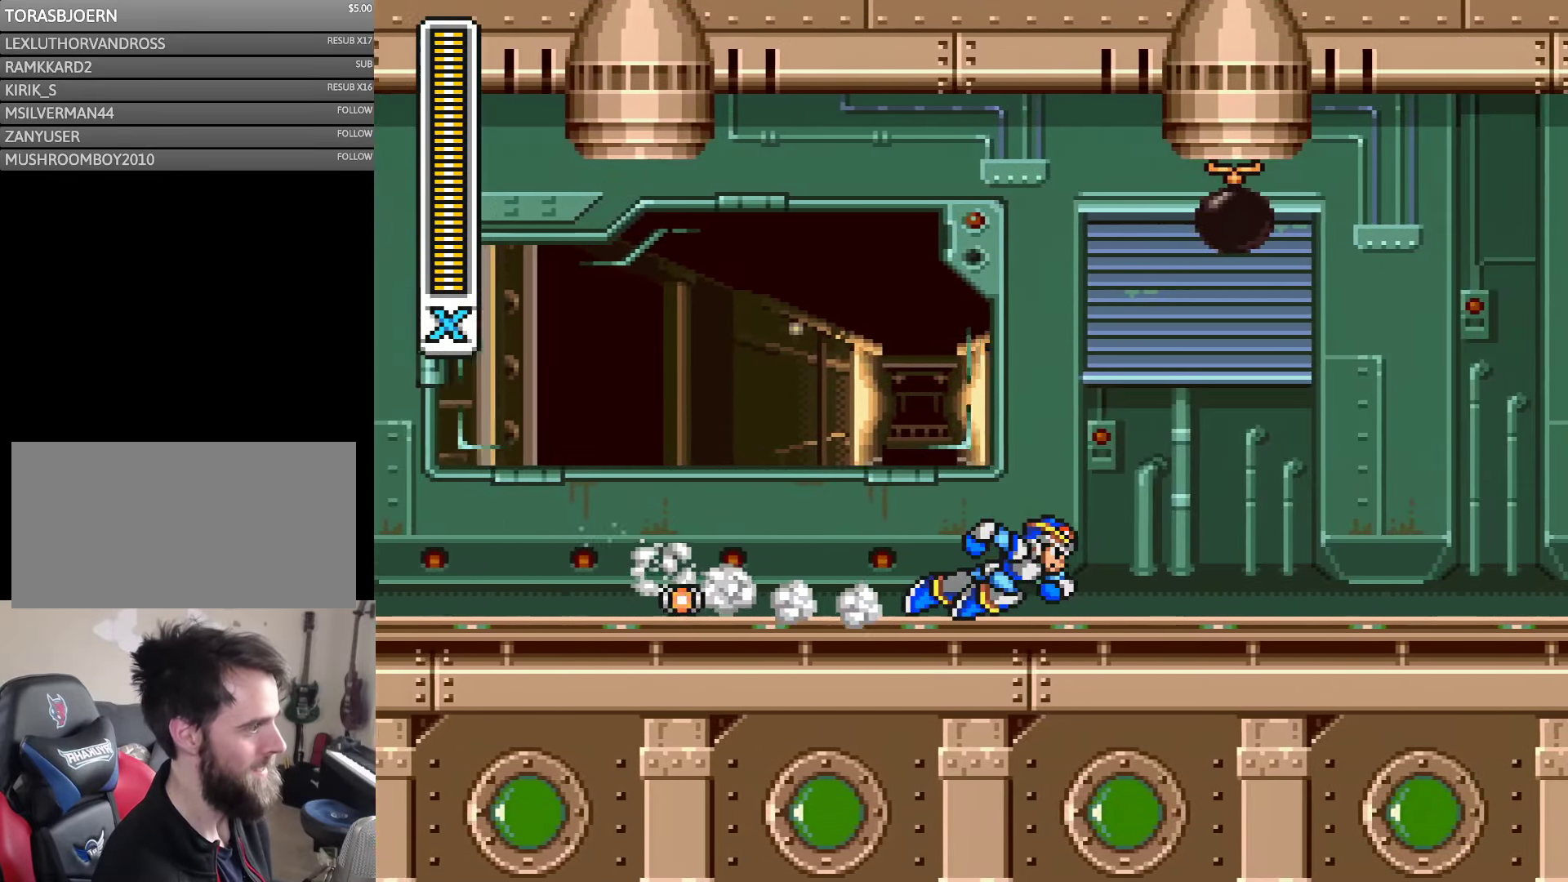
{"buttons": ["Y", "DPAD_RIGHT"], "events": [[216, "A", "up"], [283, "DPAD_RIGHT", "up"], [450, "DPAD_RIGHT", "down"]]}
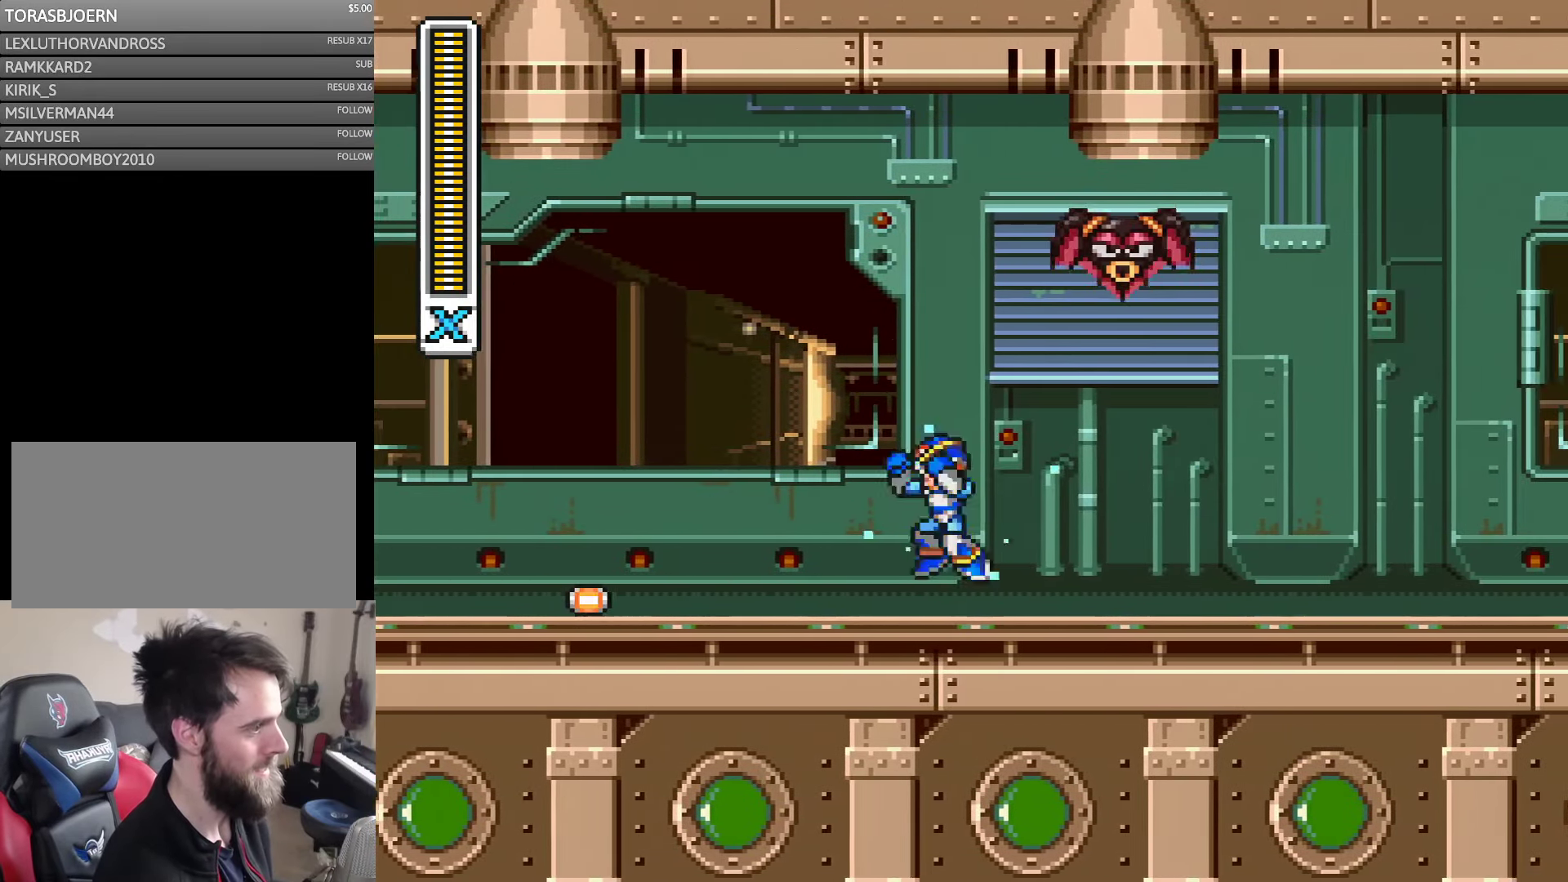
{"buttons": ["Y", "DPAD_LEFT"], "events": [[100, "B", "down"], [100, "DPAD_LEFT", "down"], [100, "DPAD_RIGHT", "up"], [283, "DPAD_LEFT", "up"], [316, "DPAD_RIGHT", "down"], [316, "Y", "up"], [383, "DPAD_RIGHT", "up"], [417, "B", "up"], [417, "DPAD_LEFT", "down"], [417, "Y", "down"]]}
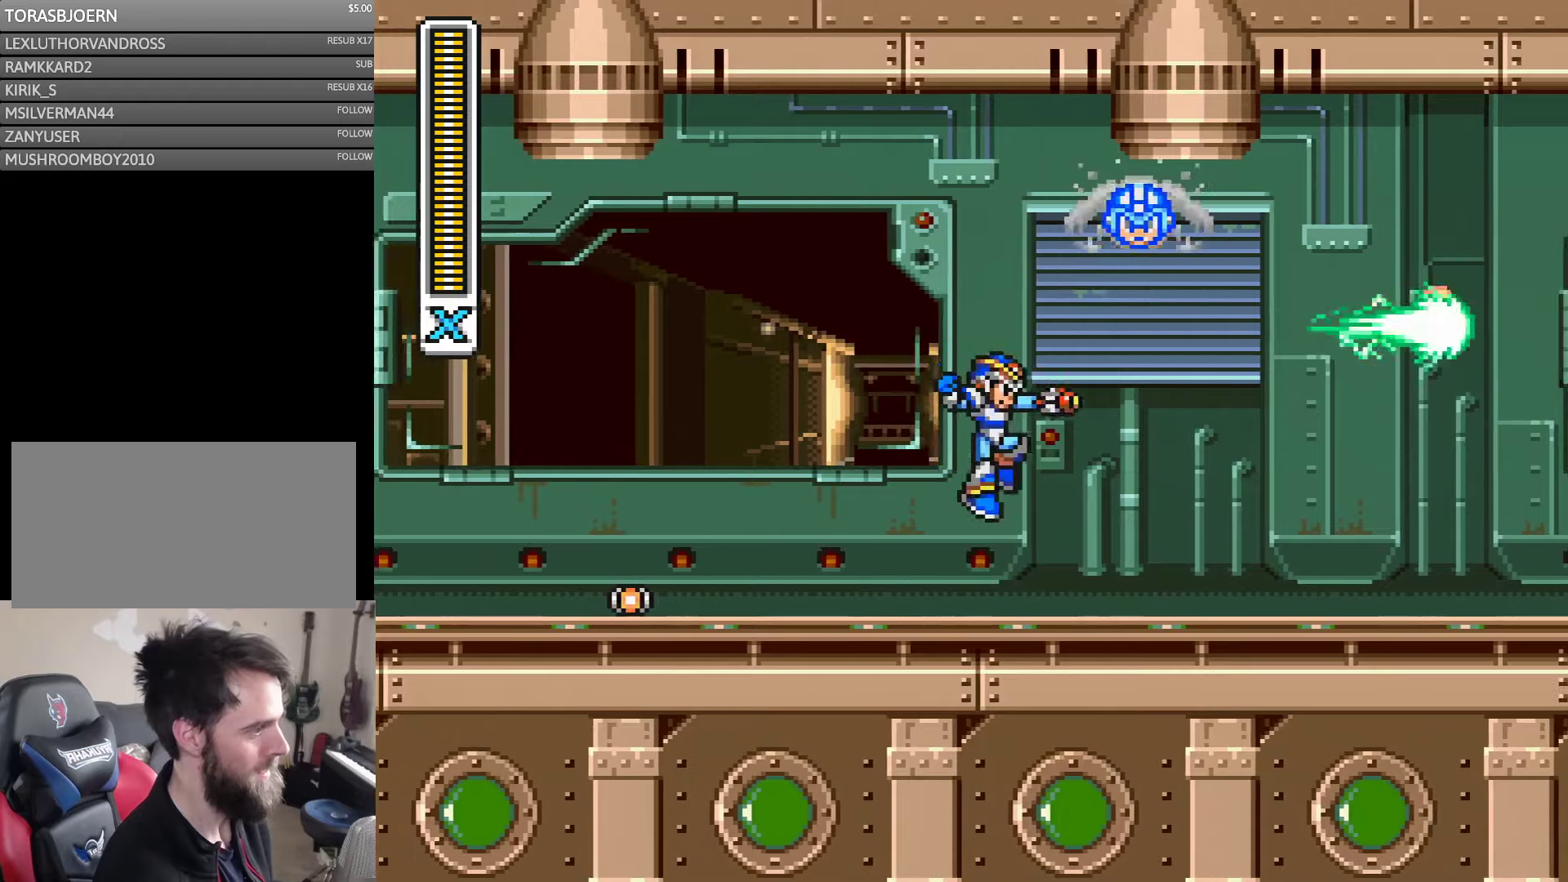
{"buttons": ["Y"], "events": [[17, "DPAD_LEFT", "up"], [50, "DPAD_RIGHT", "down"], [483, "DPAD_RIGHT", "up"]]}
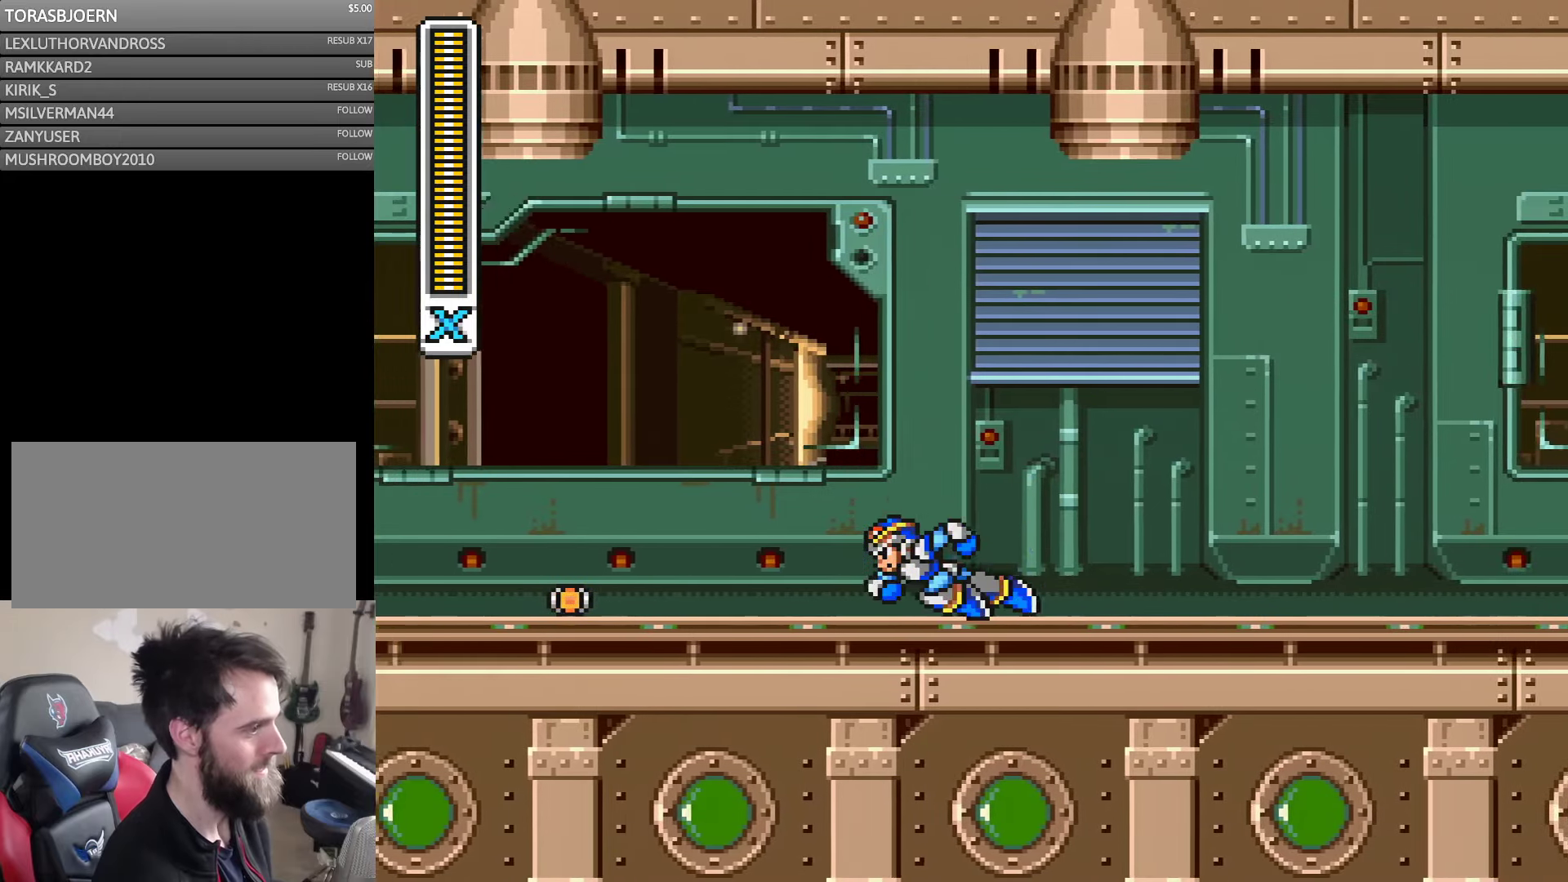
{"buttons": ["A", "Y", "DPAD_LEFT"], "events": [[33, "DPAD_LEFT", "down"], [83, "A", "down"], [383, "A", "up"], [483, "A", "down"]]}
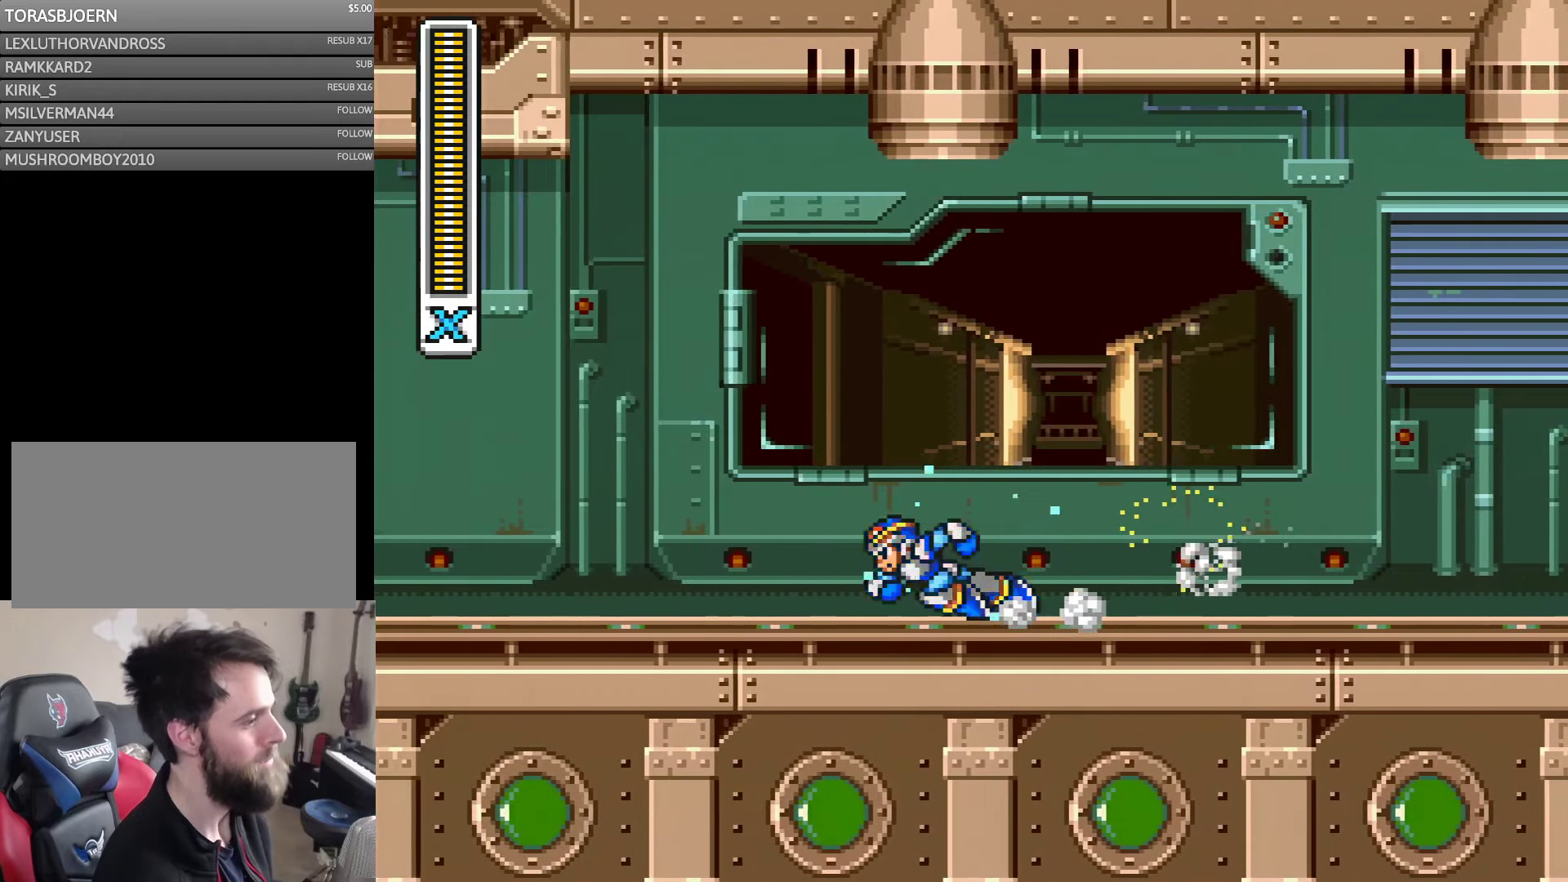
{"buttons": ["A", "Y", "DPAD_LEFT"], "events": [[217, "A", "up"], [283, "A", "down"]]}
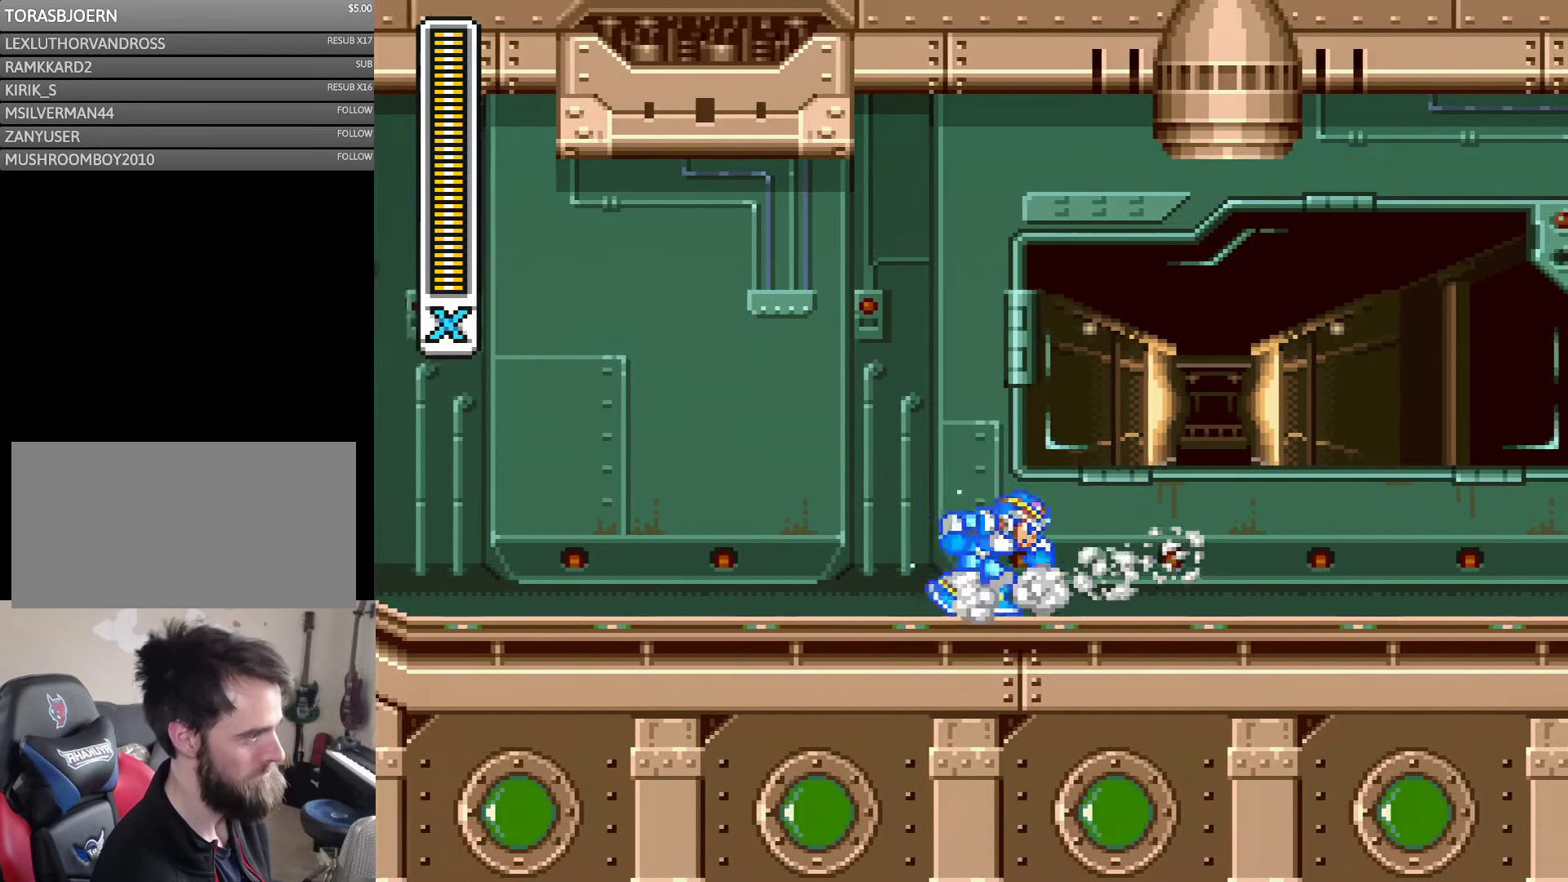
{"buttons": ["A", "Y", "DPAD_RIGHT"], "events": [[17, "A", "up"], [100, "DPAD_LEFT", "up"], [117, "DPAD_RIGHT", "down"], [150, "A", "down"], [350, "A", "up"], [483, "A", "down"]]}
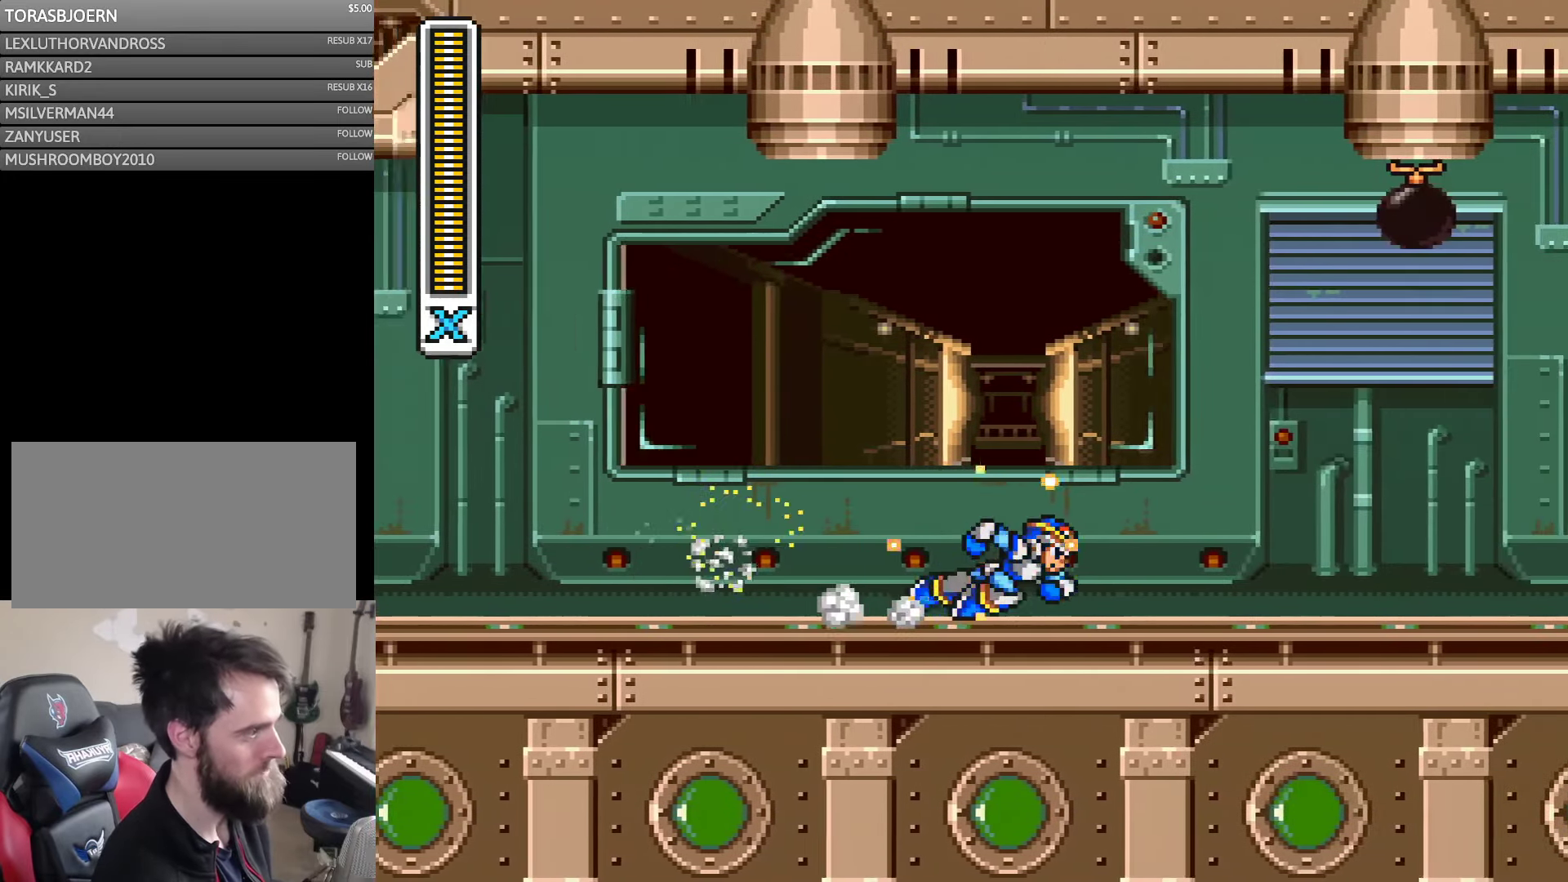
{"buttons": ["Y", "DPAD_RIGHT"], "events": [[383, "A", "up"]]}
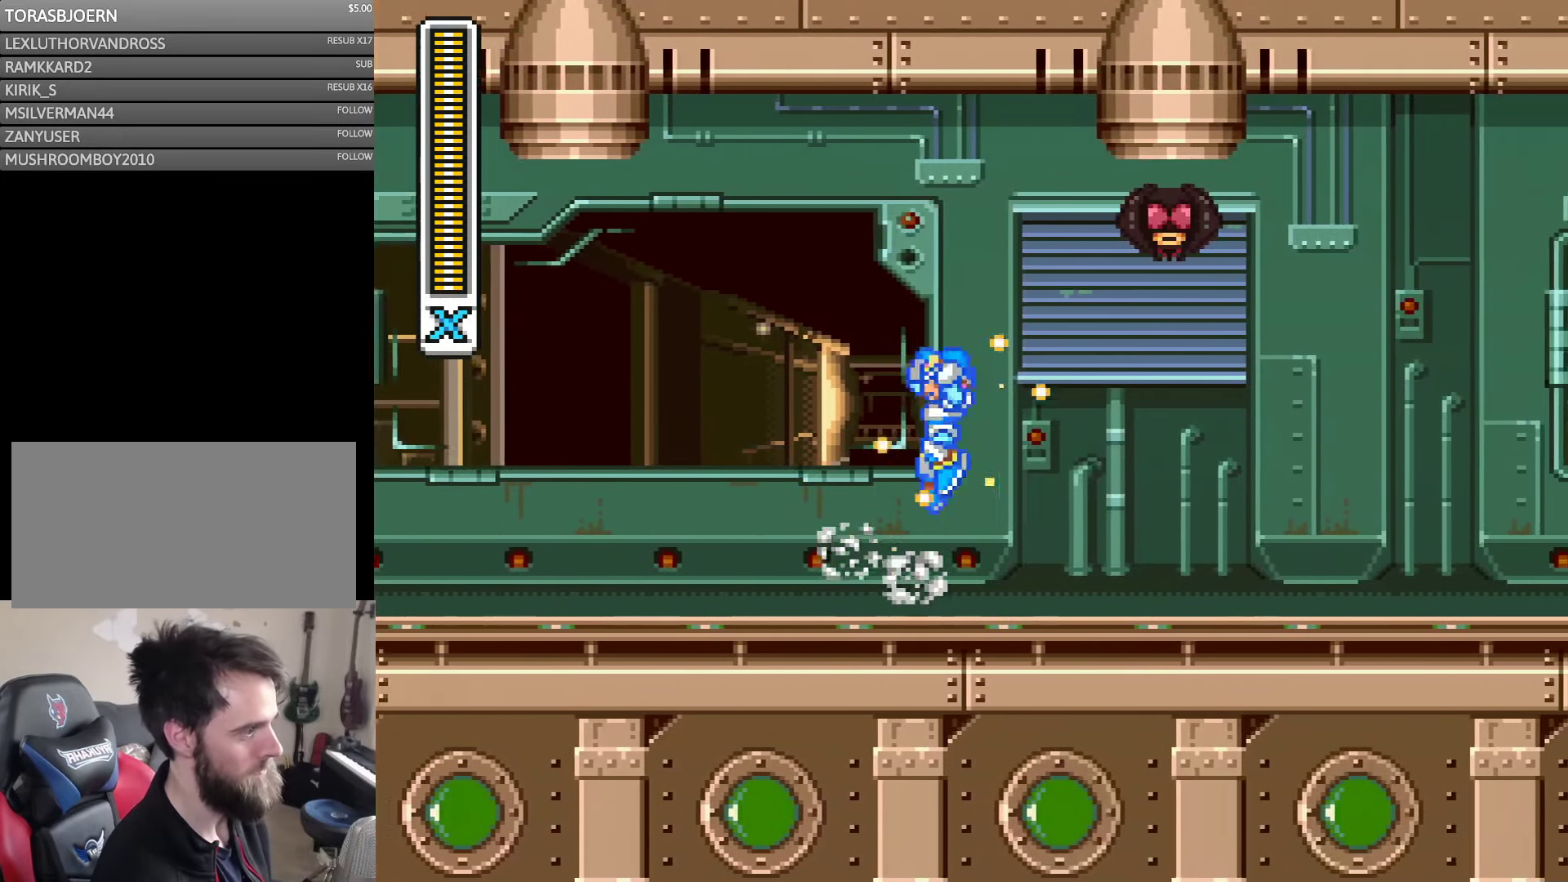
{"buttons": ["Y"], "events": [[50, "B", "down"], [100, "DPAD_LEFT", "down"], [100, "DPAD_RIGHT", "up"], [250, "DPAD_DOWN", "down"], [250, "DPAD_LEFT", "up"], [283, "DPAD_DOWN", "up"], [283, "DPAD_RIGHT", "down"], [283, "Y", "up"], [367, "DPAD_RIGHT", "up"], [383, "Y", "down"], [417, "B", "up"]]}
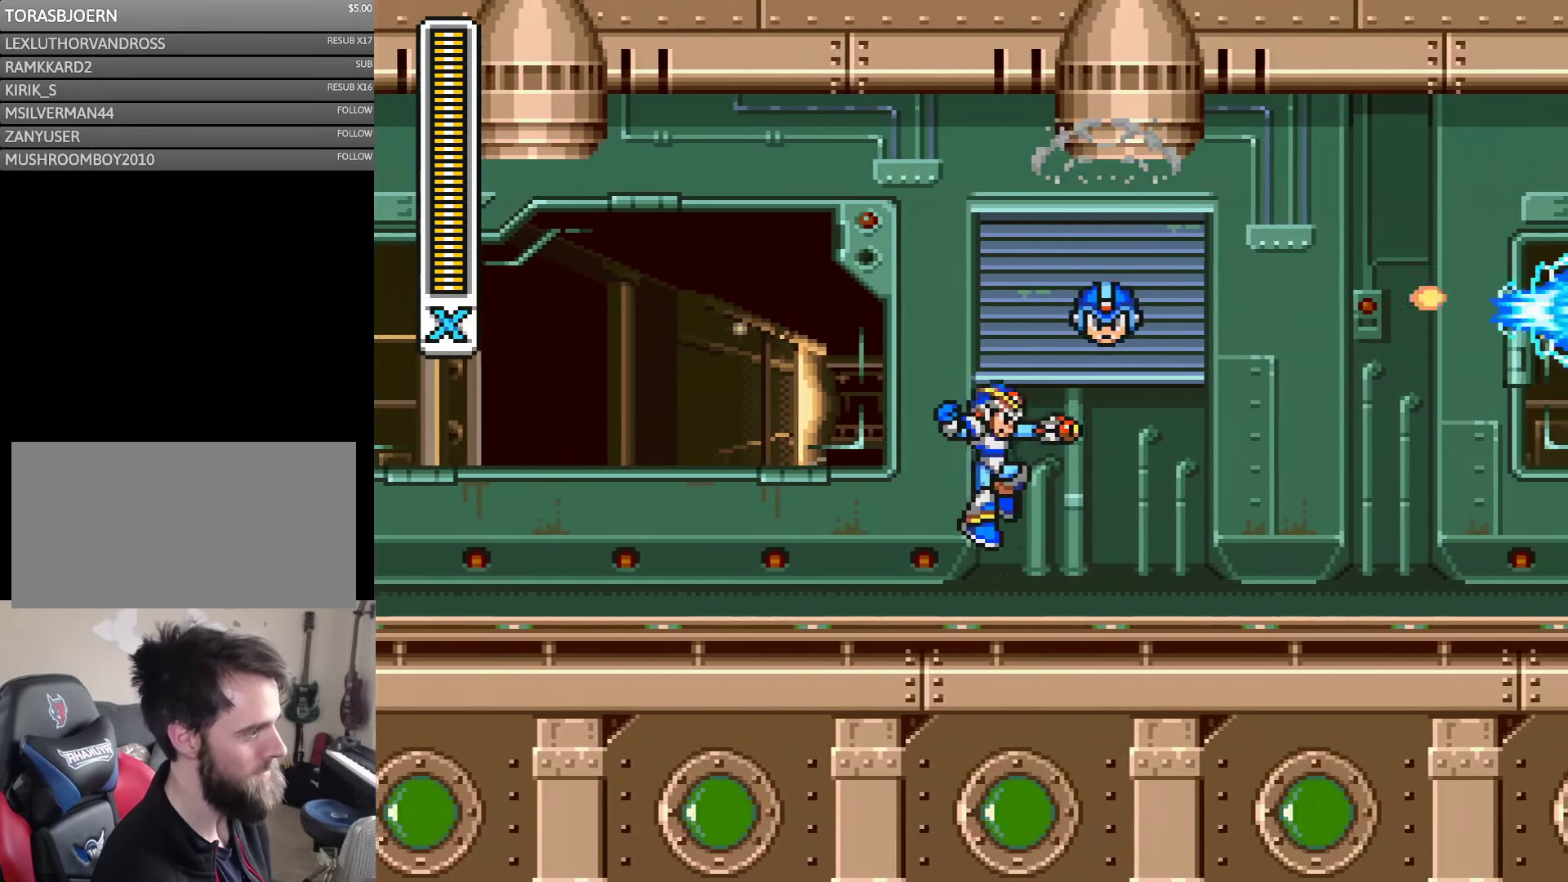
{"buttons": ["A", "Y", "DPAD_LEFT"], "events": [[17, "DPAD_RIGHT", "down"], [417, "DPAD_LEFT", "down"], [417, "DPAD_RIGHT", "up"], [483, "A", "down"]]}
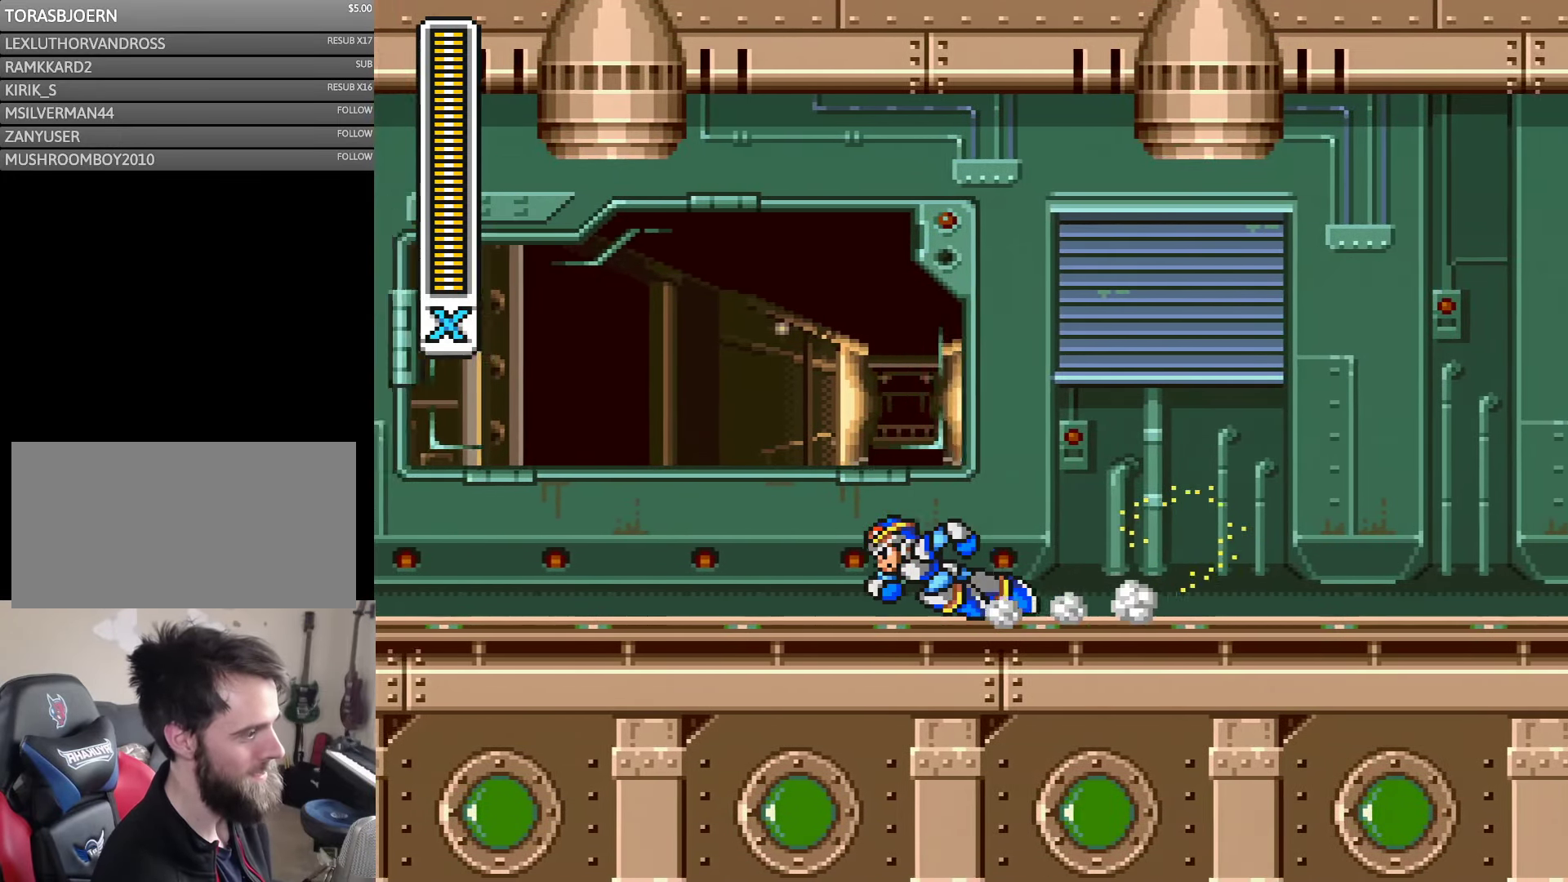
{"buttons": ["A", "Y", "DPAD_LEFT"], "events": [[267, "A", "up"], [350, "A", "down"]]}
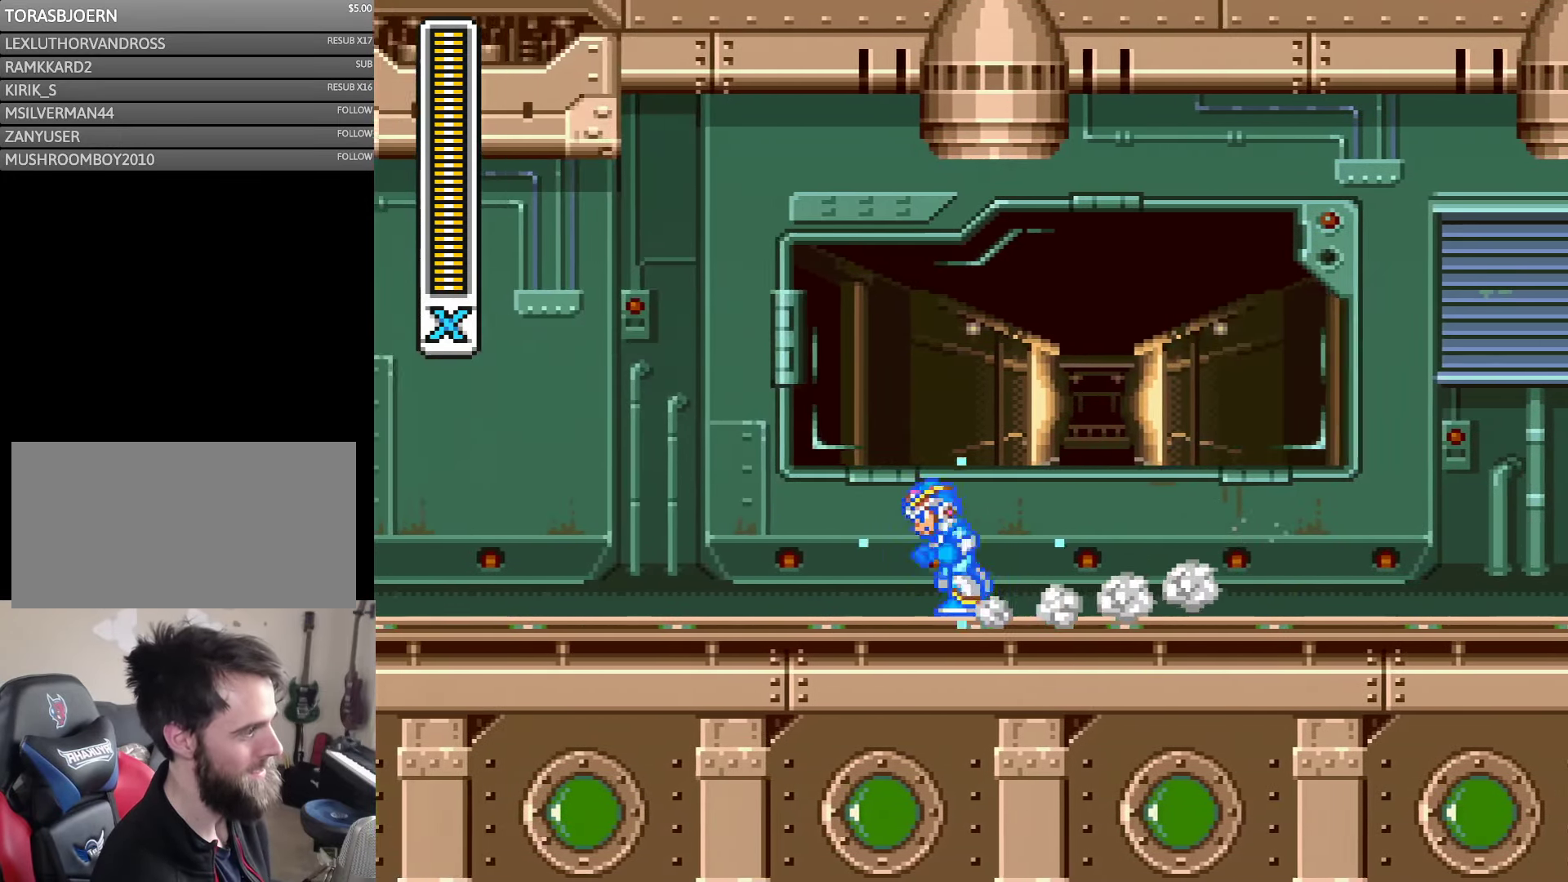
{"buttons": ["A", "Y"], "events": [[117, "A", "up"], [167, "A", "down"], [483, "DPAD_LEFT", "up"]]}